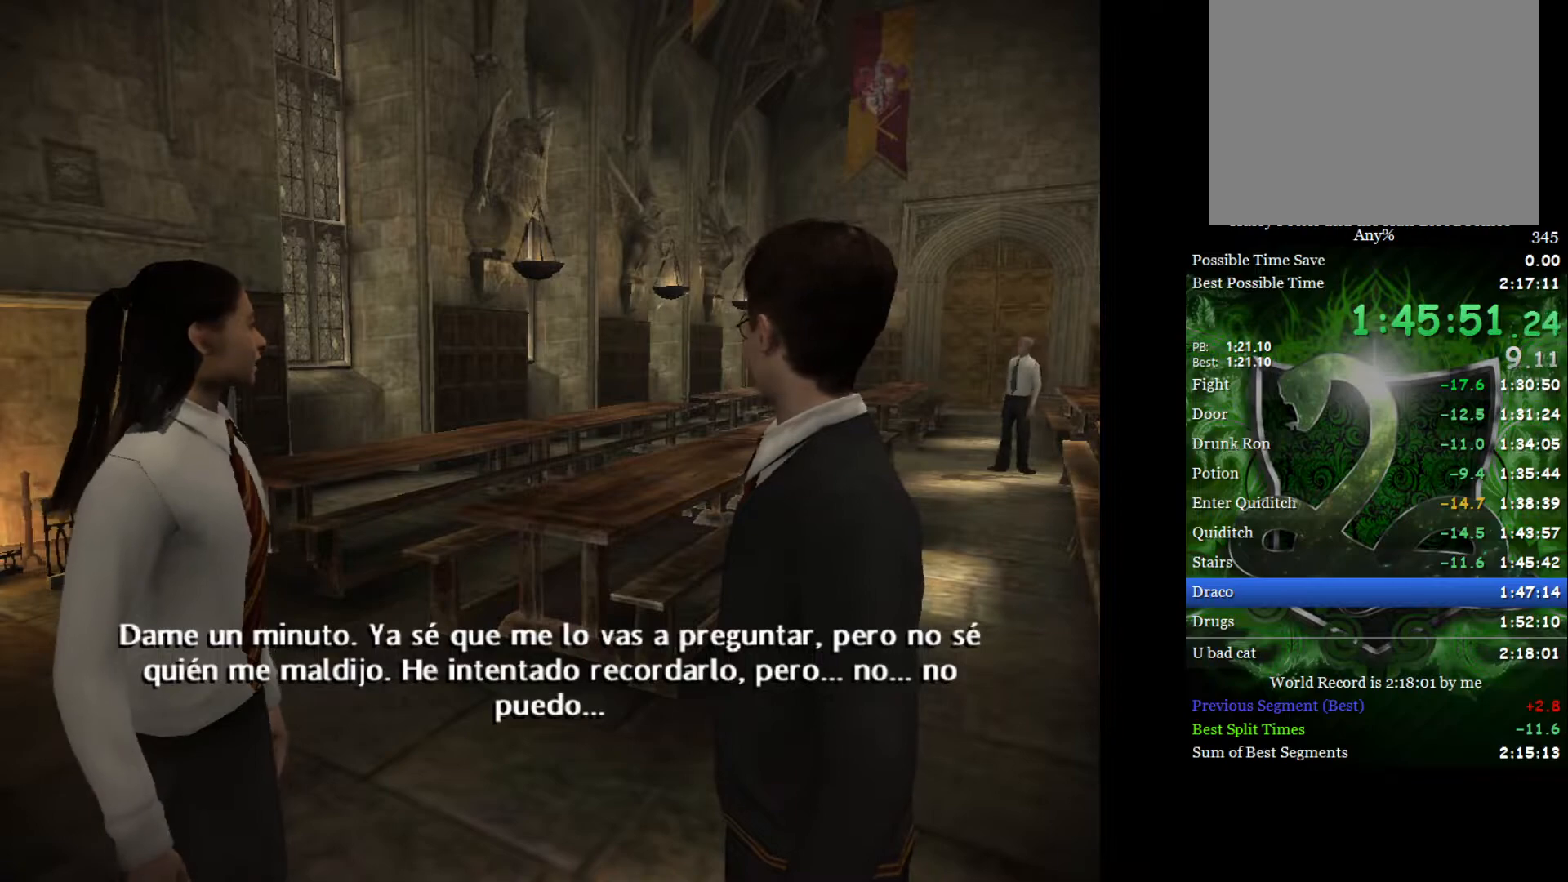
Gameplay with a controller (Xbox layout); each line is a JSON object with the inputs held at the frame after it. "events" lists button and stick changes between this image and that frame as [ms after this image, input, new state], when the widget could be followed in between.
{"buttons": ["L2"], "left_stick": "up", "right_stick": "center", "events": []}
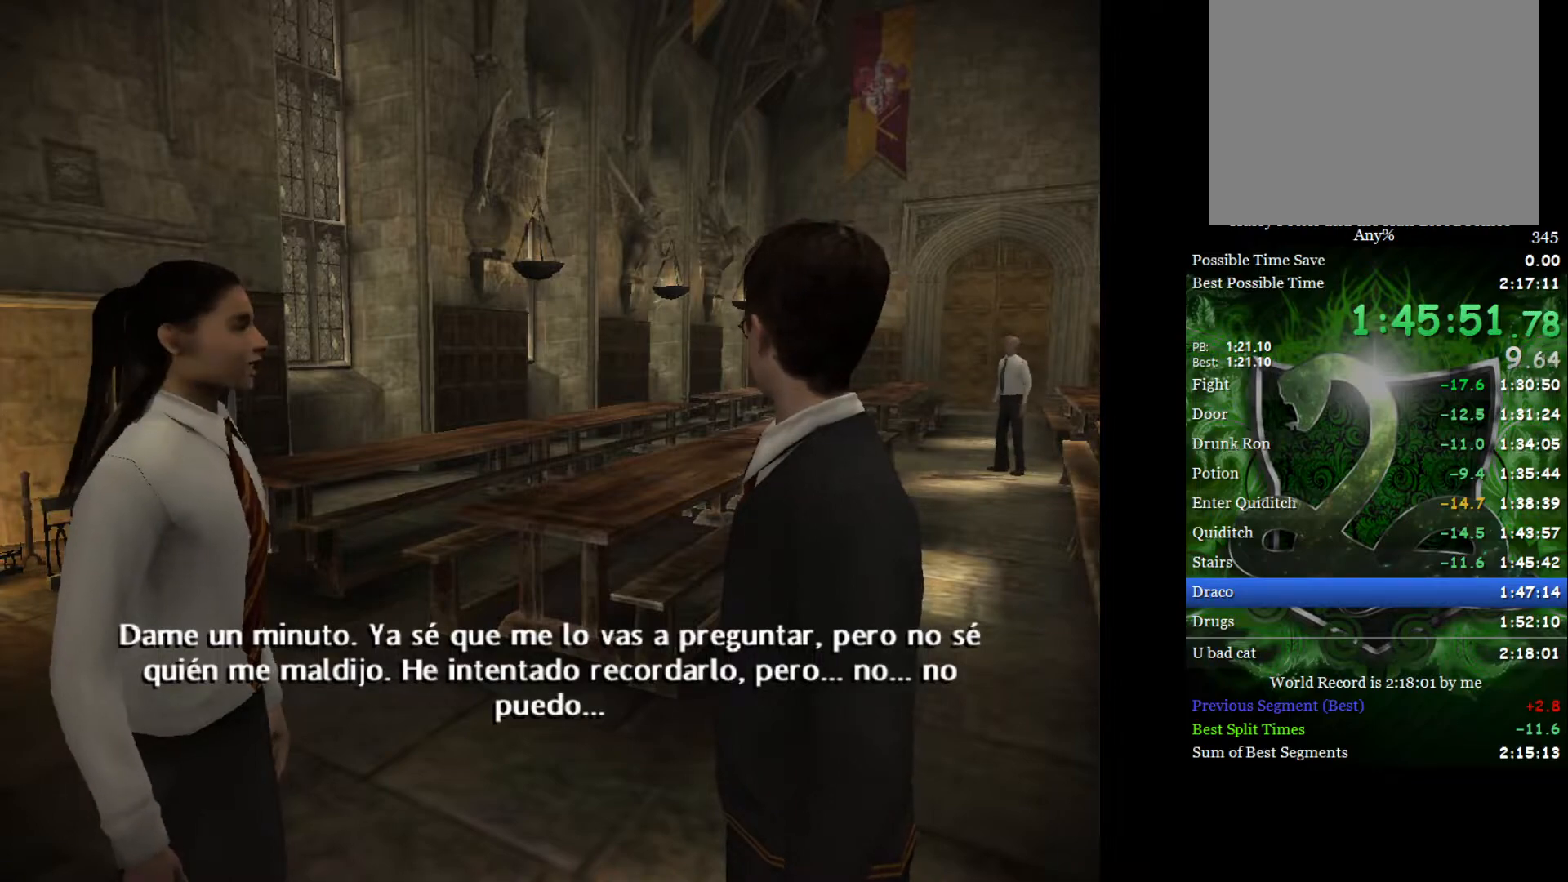
{"buttons": ["L2"], "left_stick": "up", "right_stick": "center", "events": []}
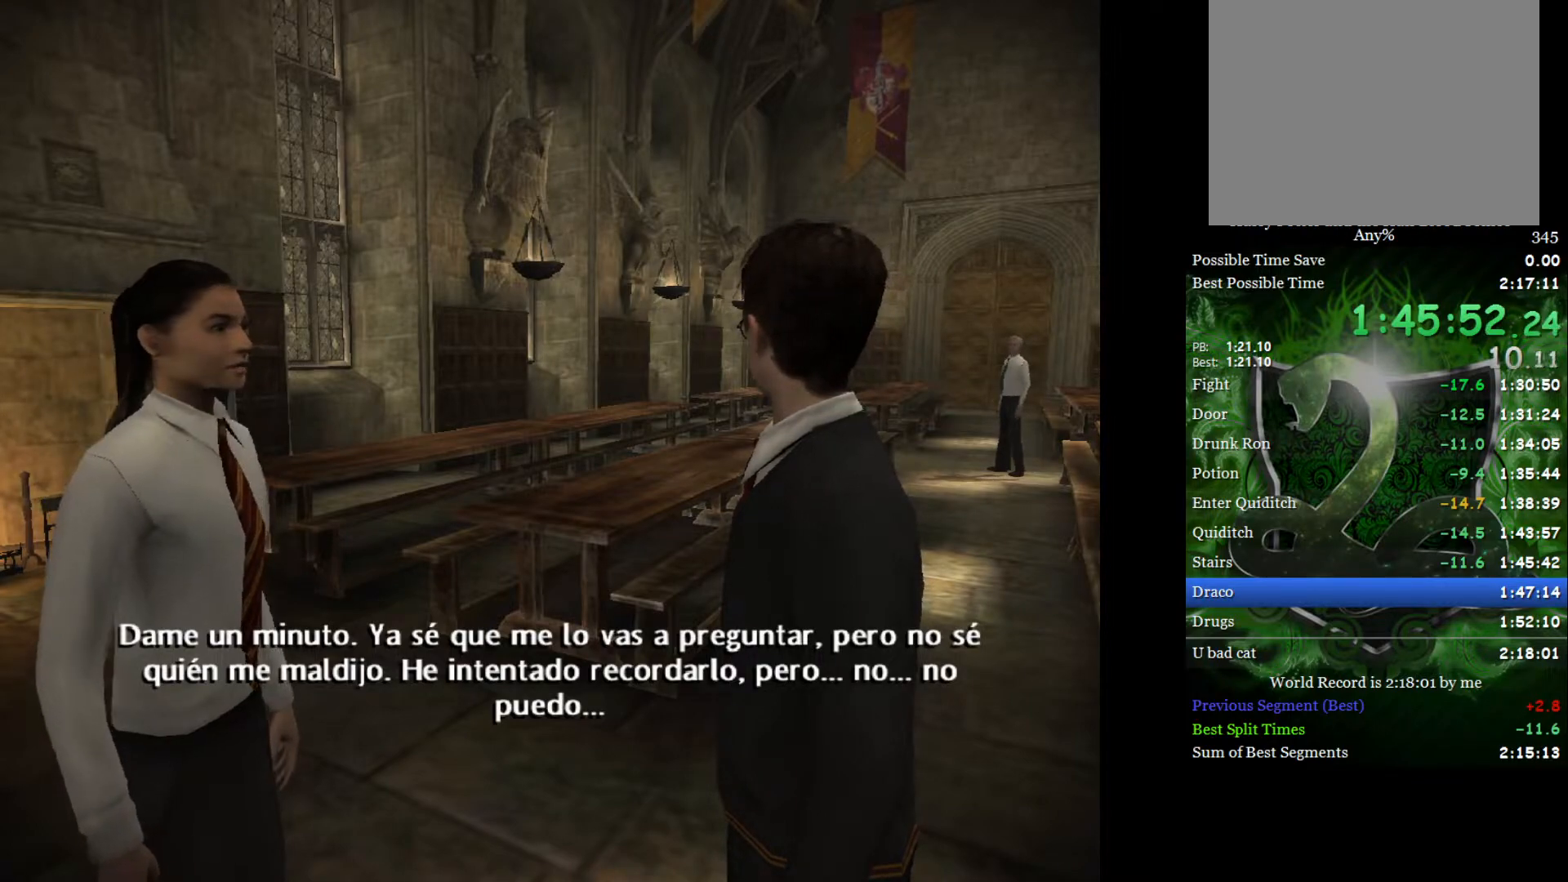
{"buttons": ["L2"], "left_stick": "up", "right_stick": "center", "events": []}
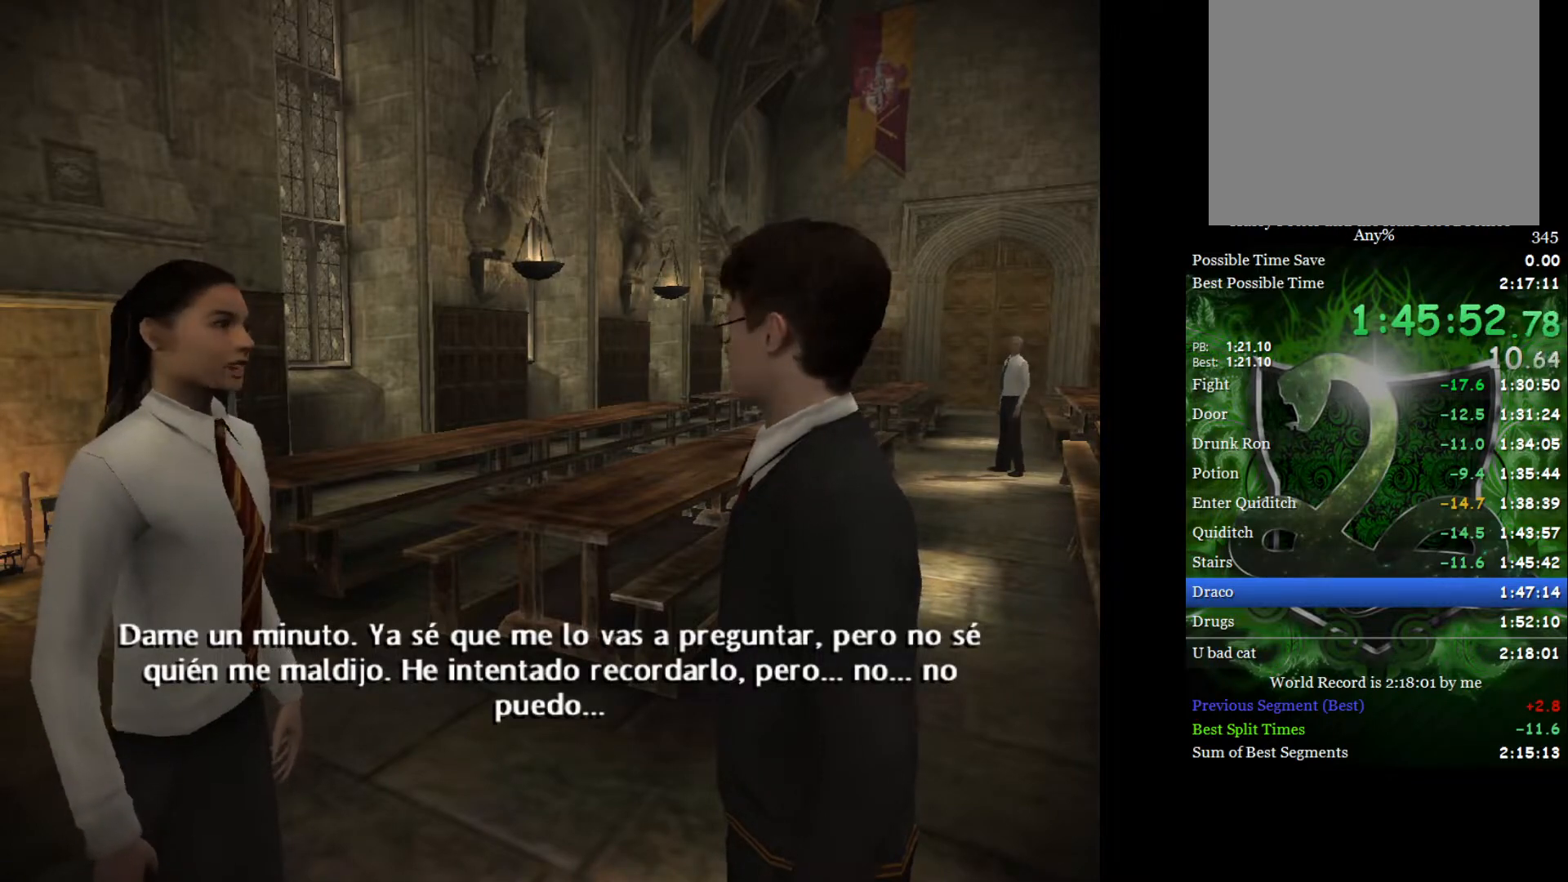
{"buttons": ["L2"], "left_stick": "up", "right_stick": "center", "events": []}
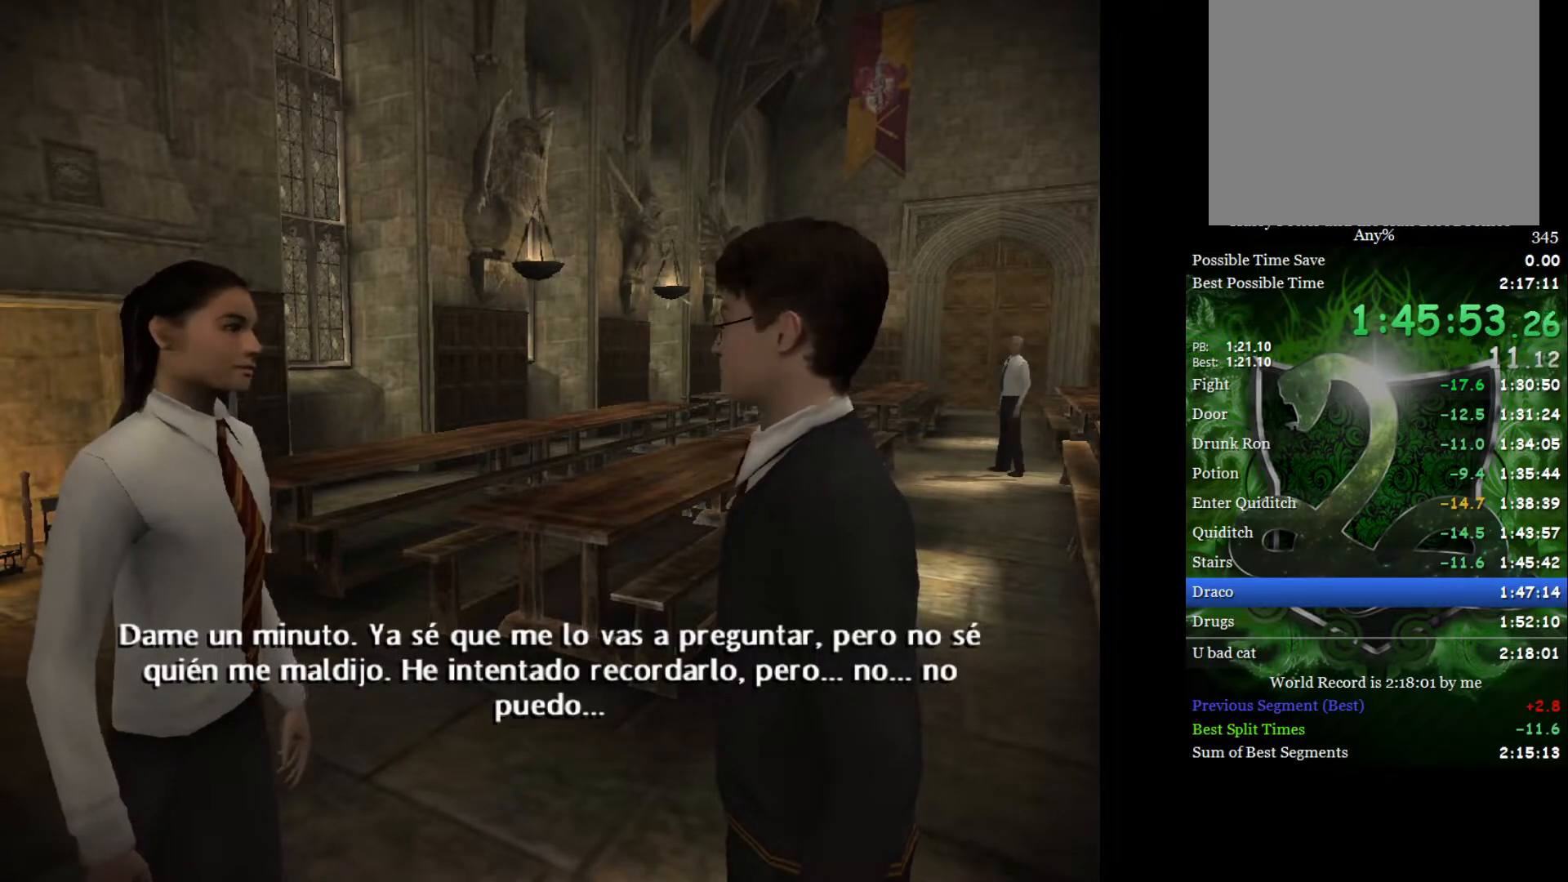
{"buttons": ["L2"], "left_stick": "up", "right_stick": "center", "events": []}
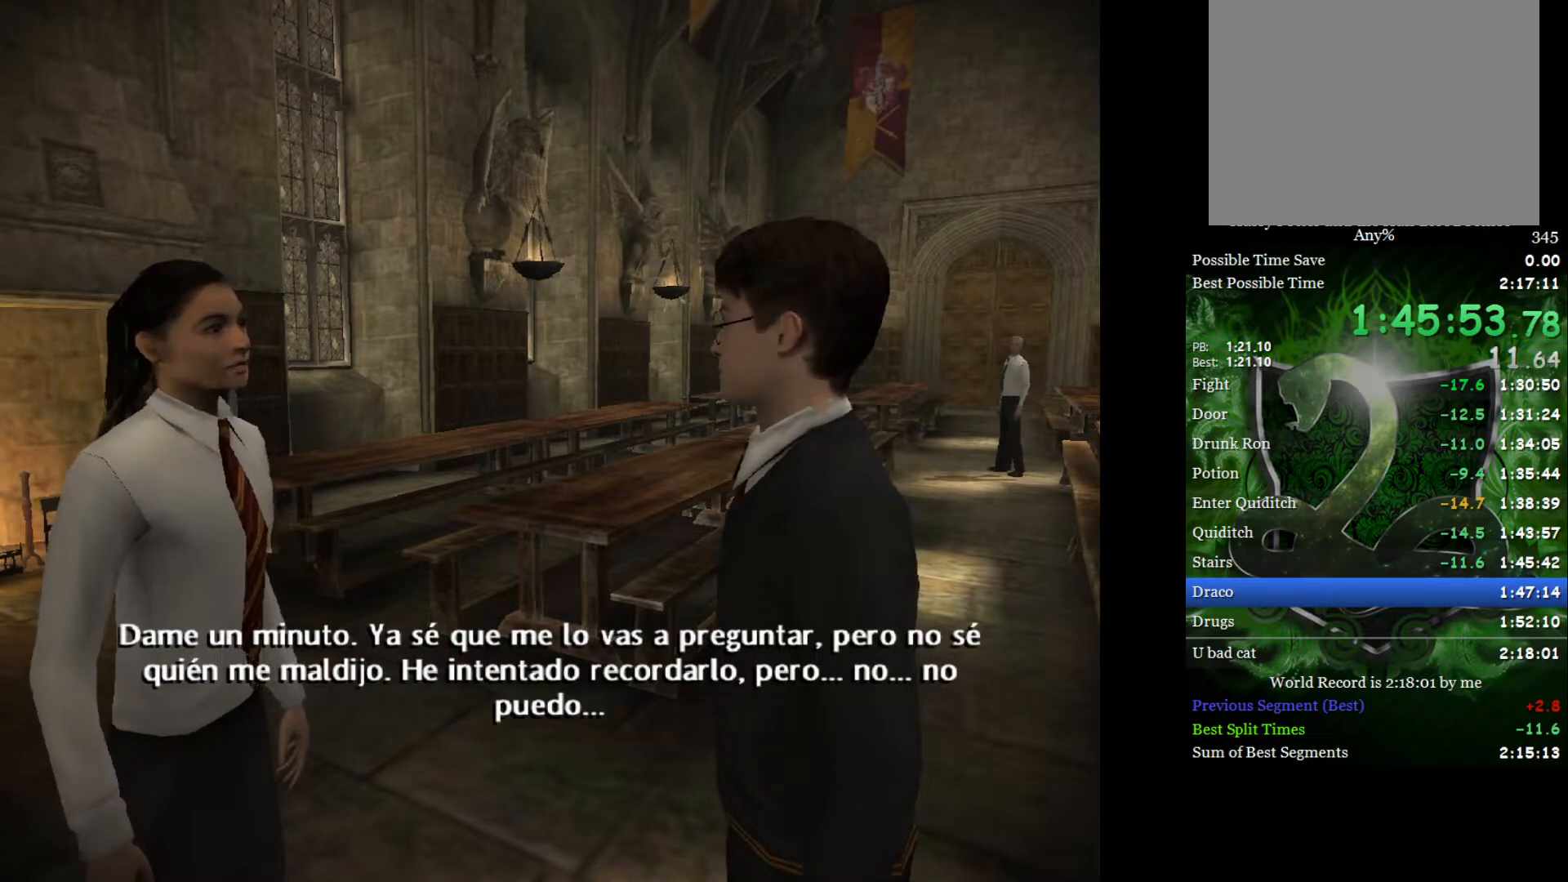
{"buttons": ["L2"], "left_stick": "up", "right_stick": "center", "events": []}
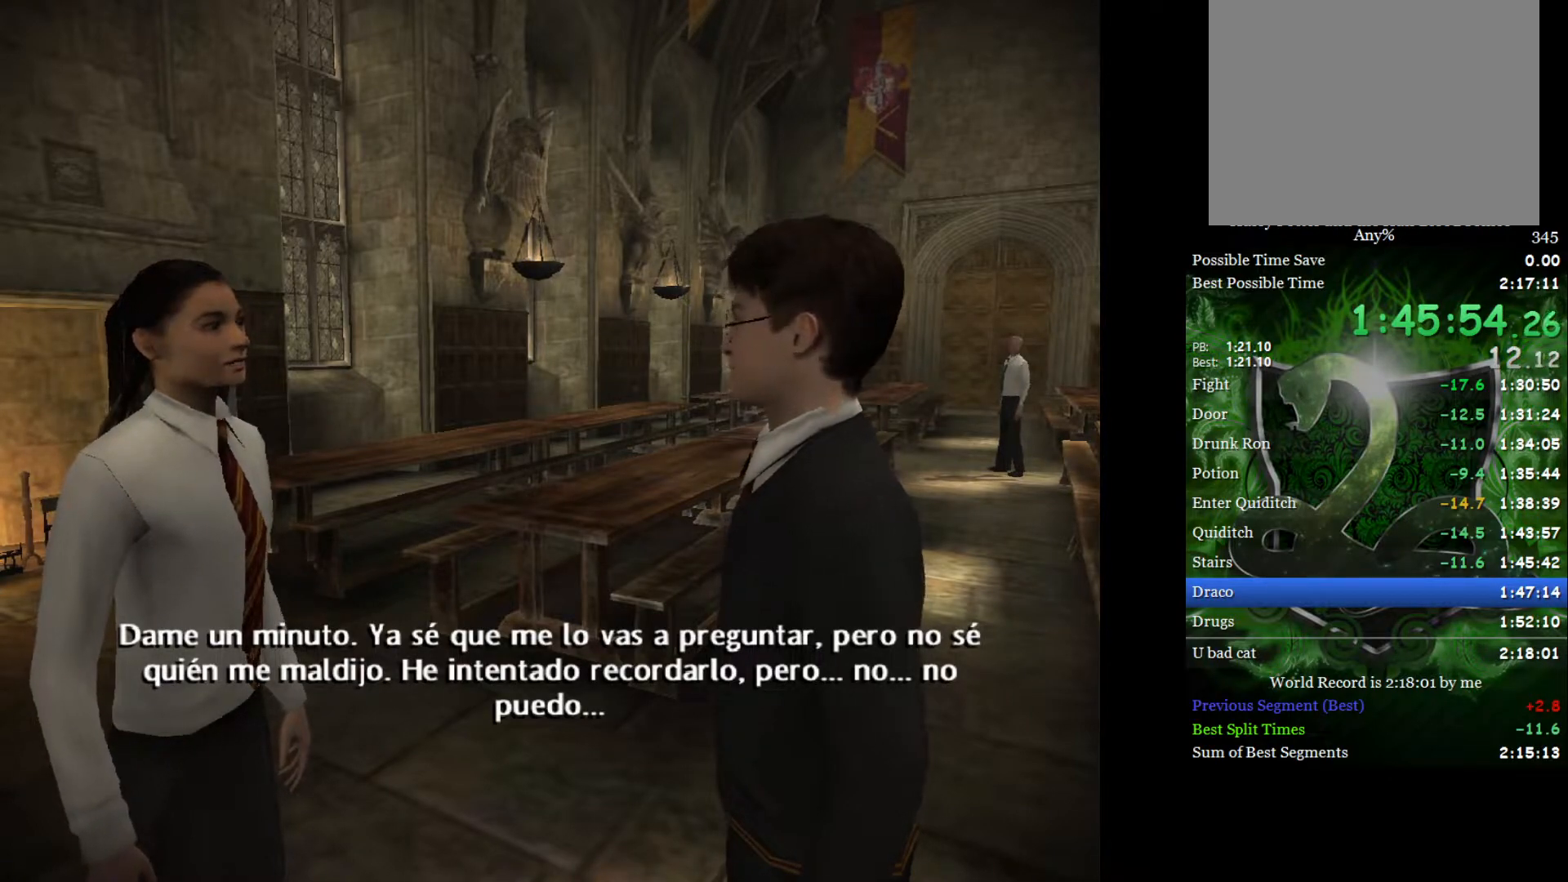
{"buttons": ["L2"], "left_stick": "up", "right_stick": "center", "events": []}
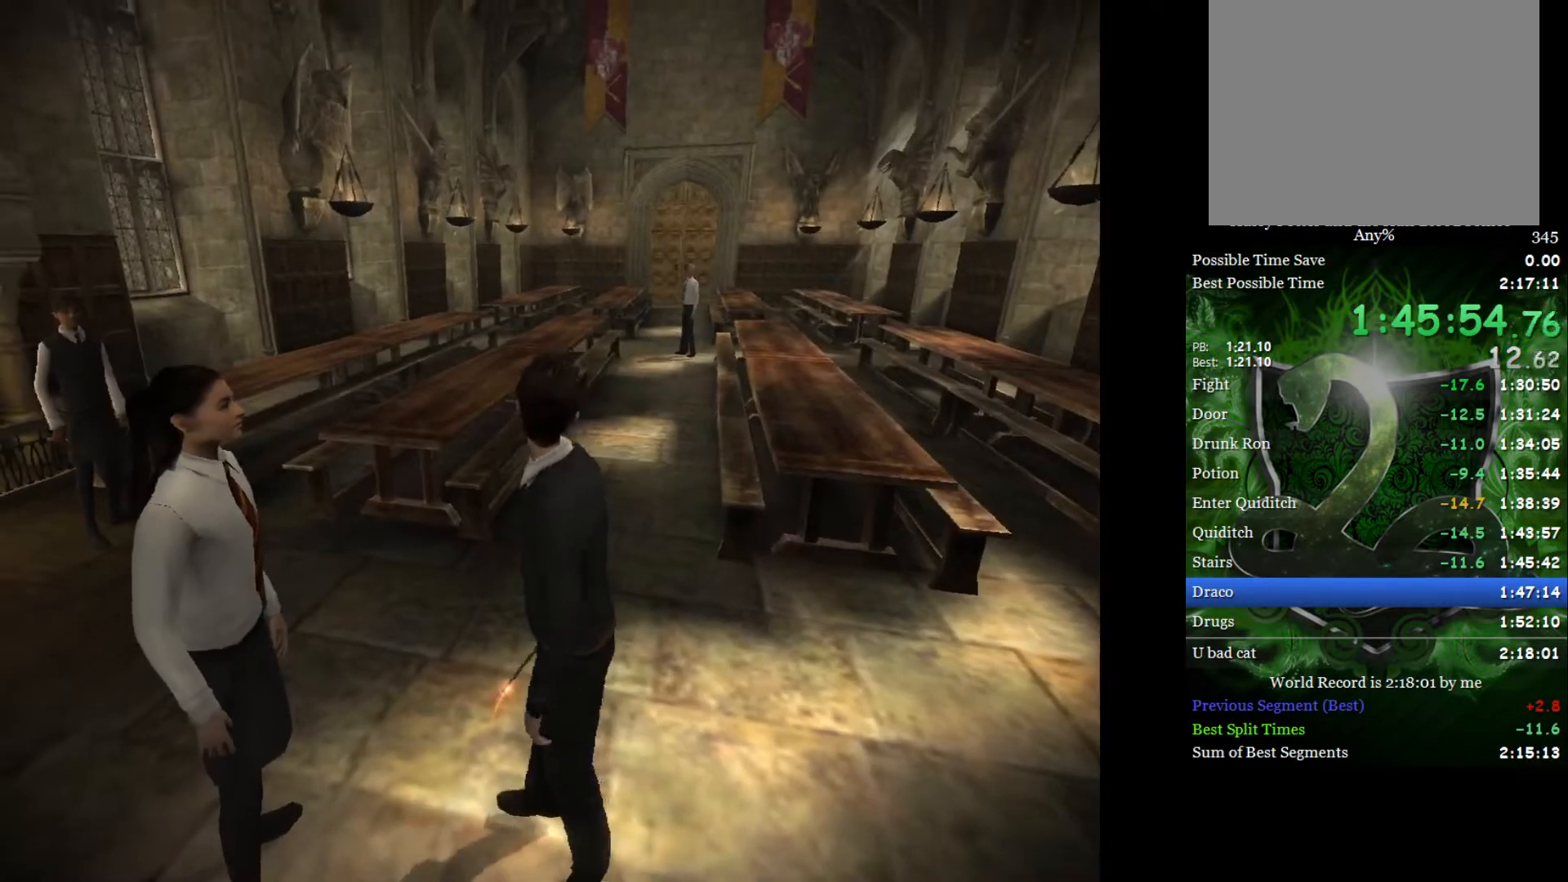
{"buttons": ["L2"], "left_stick": "up-right", "right_stick": "center", "events": [[183, "left_stick", "up-right"]]}
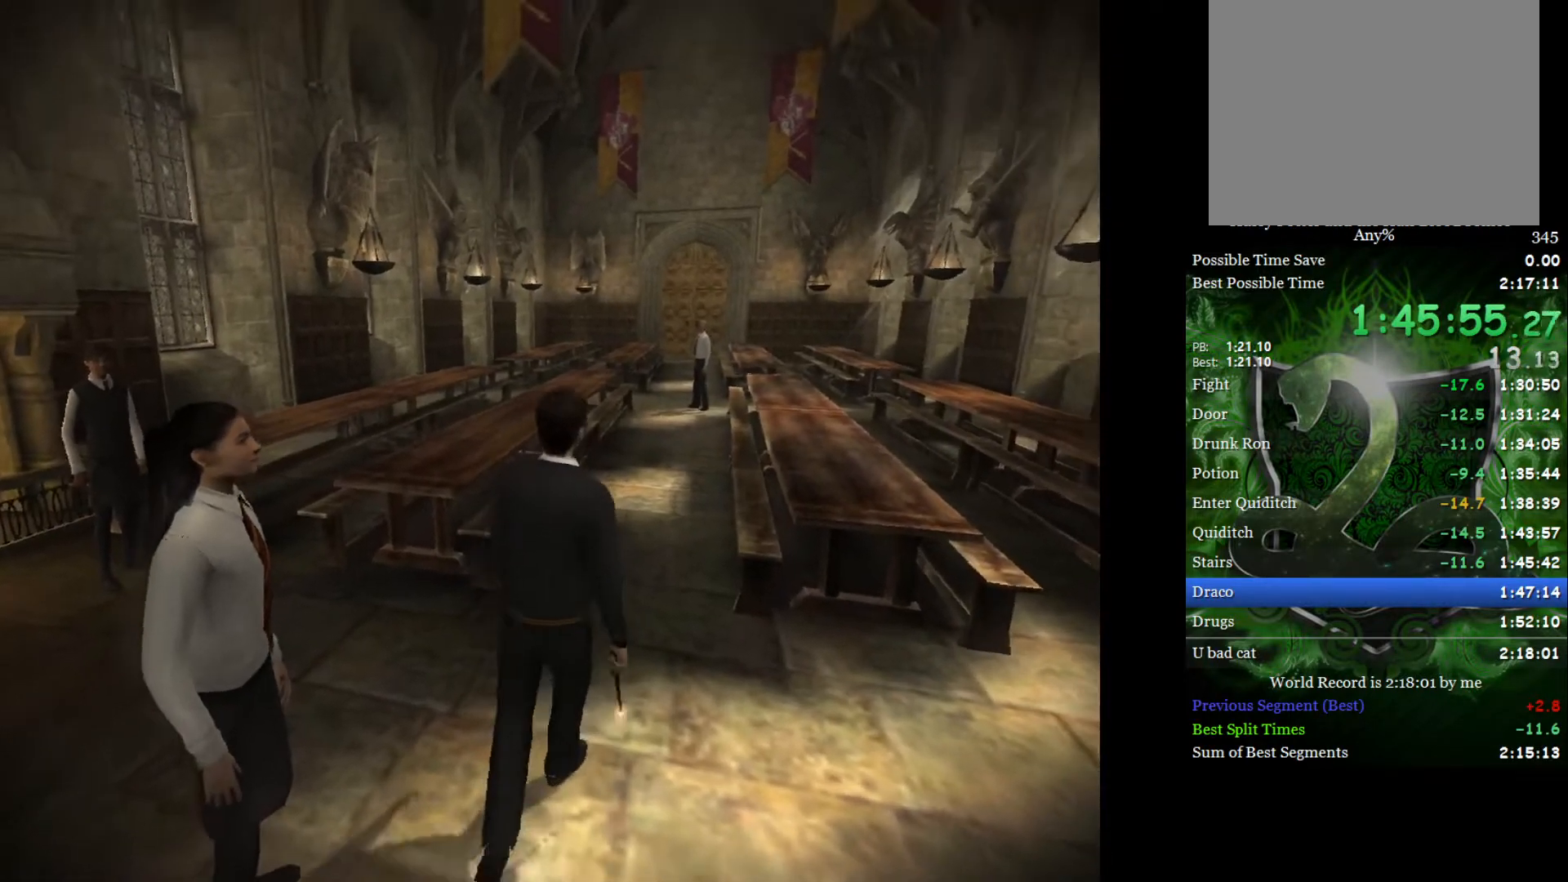
{"buttons": ["L2"], "left_stick": "up", "right_stick": "center", "events": [[167, "left_stick", "up"]]}
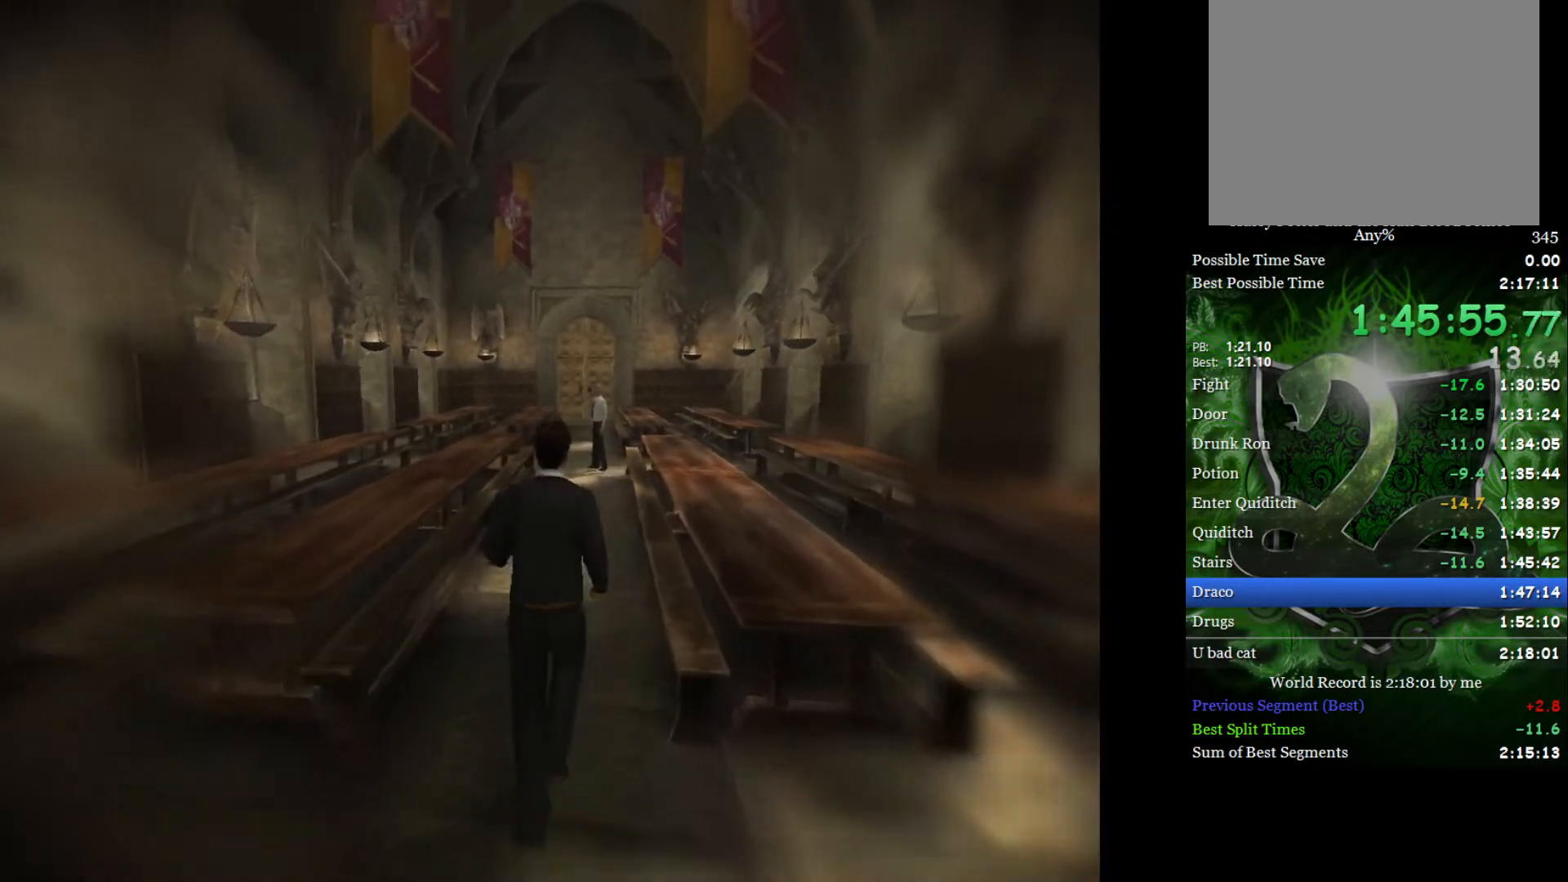
{"buttons": ["L2"], "left_stick": "up", "right_stick": "center", "events": []}
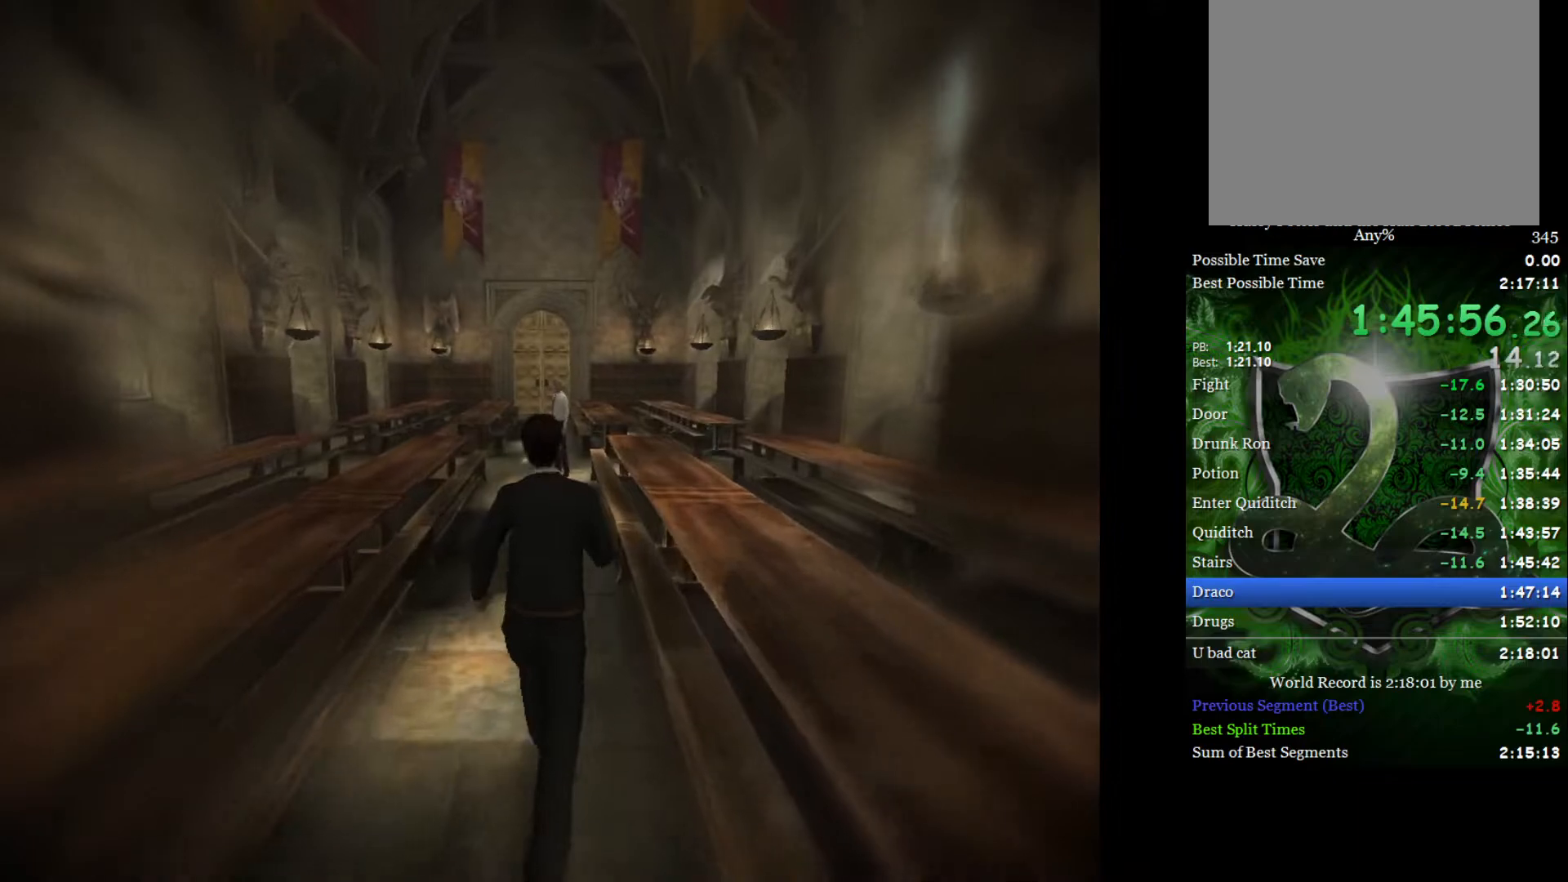
{"buttons": ["L2"], "left_stick": "up", "right_stick": "center", "events": []}
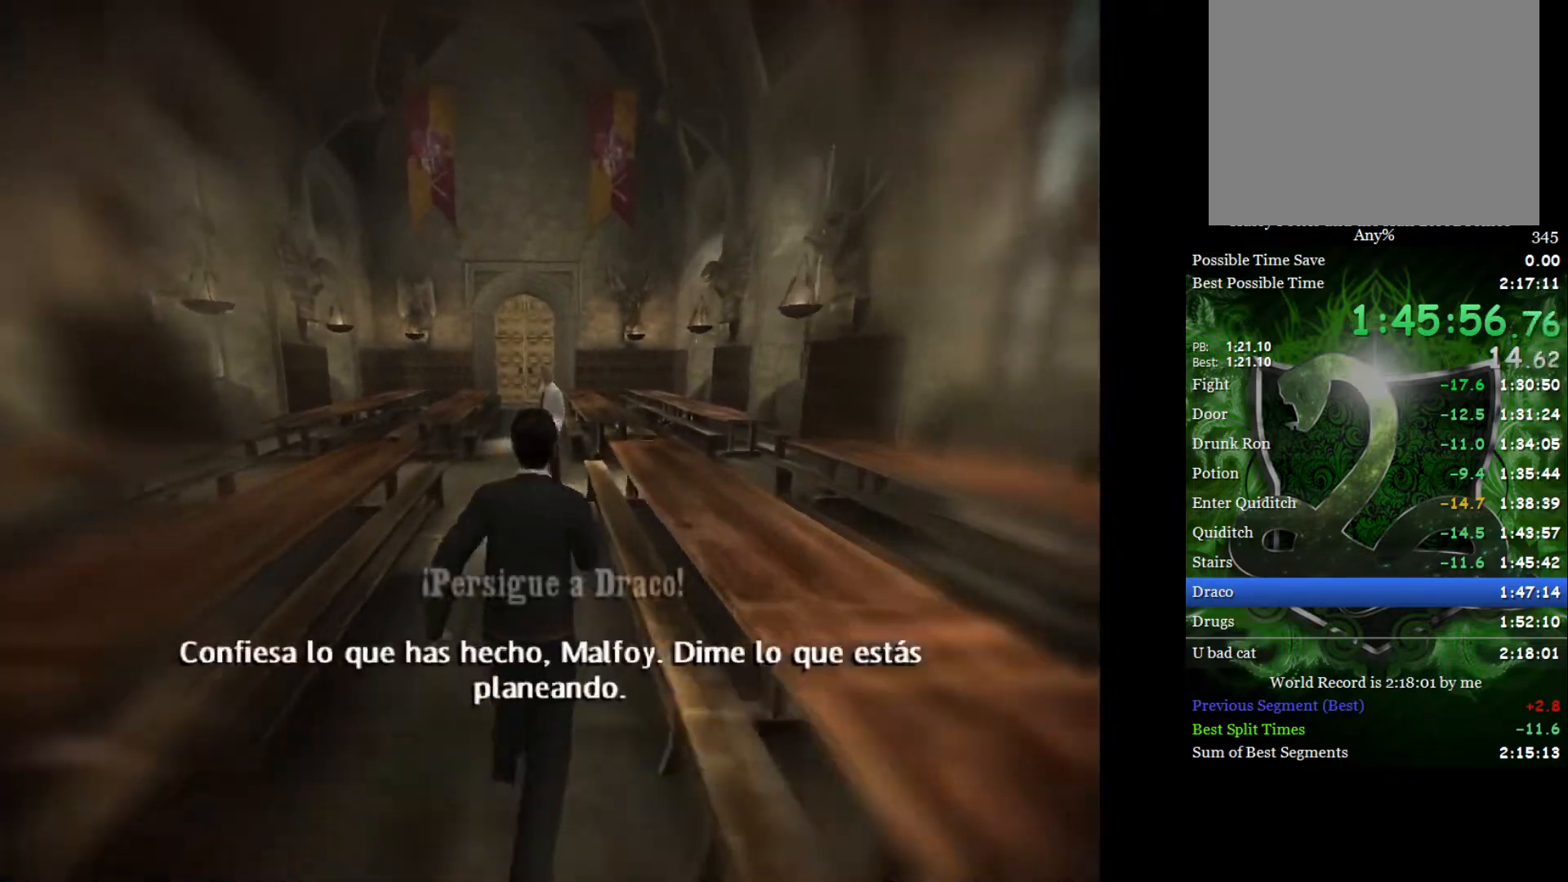
{"buttons": ["L2"], "left_stick": "up", "right_stick": "center", "events": []}
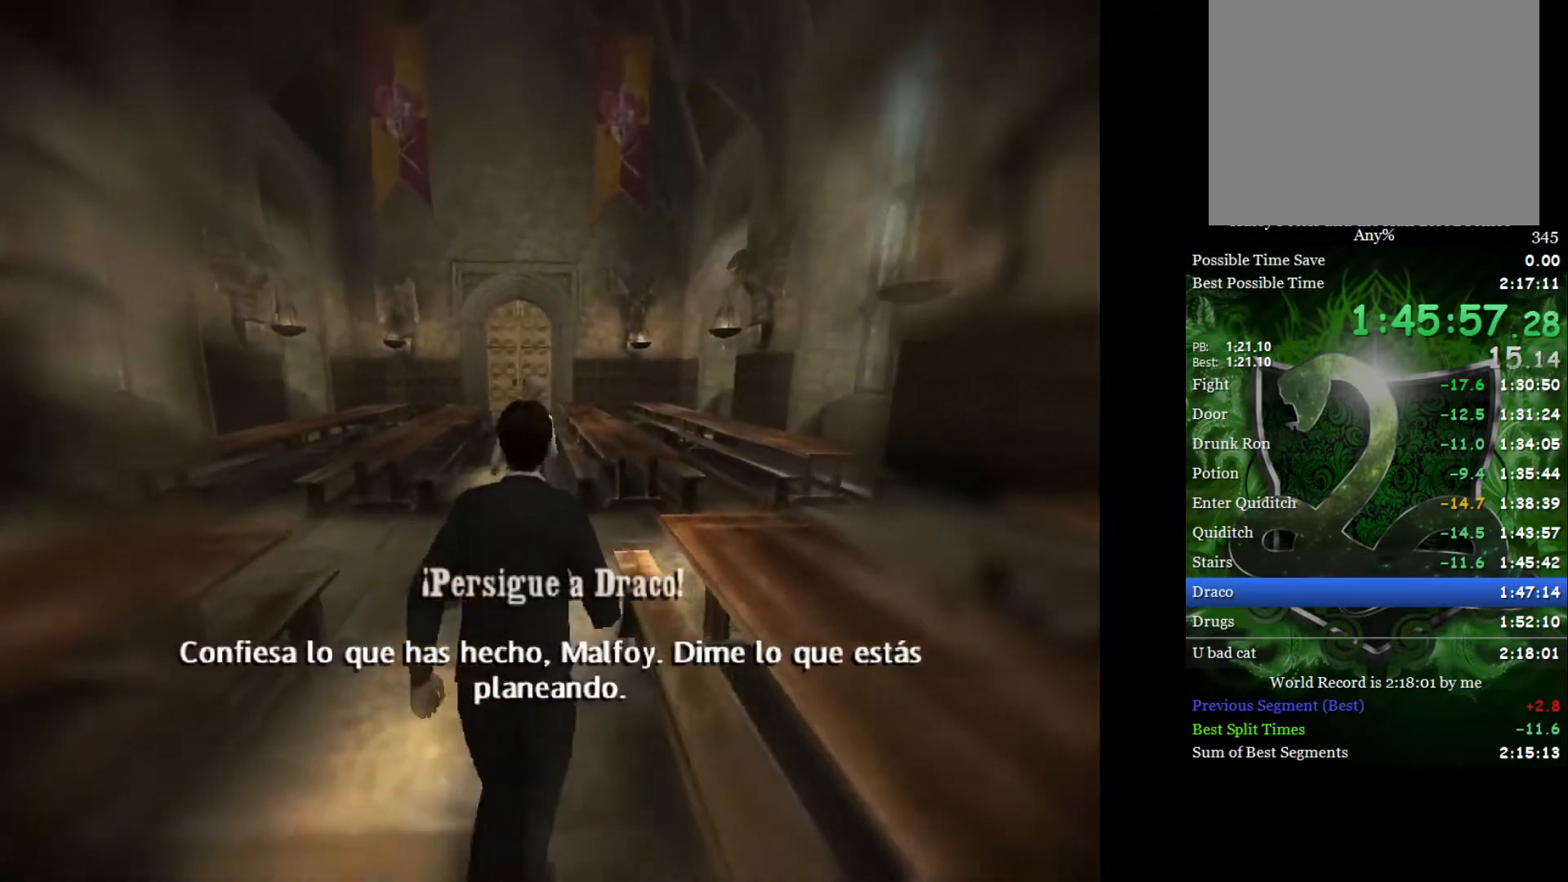
{"buttons": ["L2"], "left_stick": "up", "right_stick": "center", "events": []}
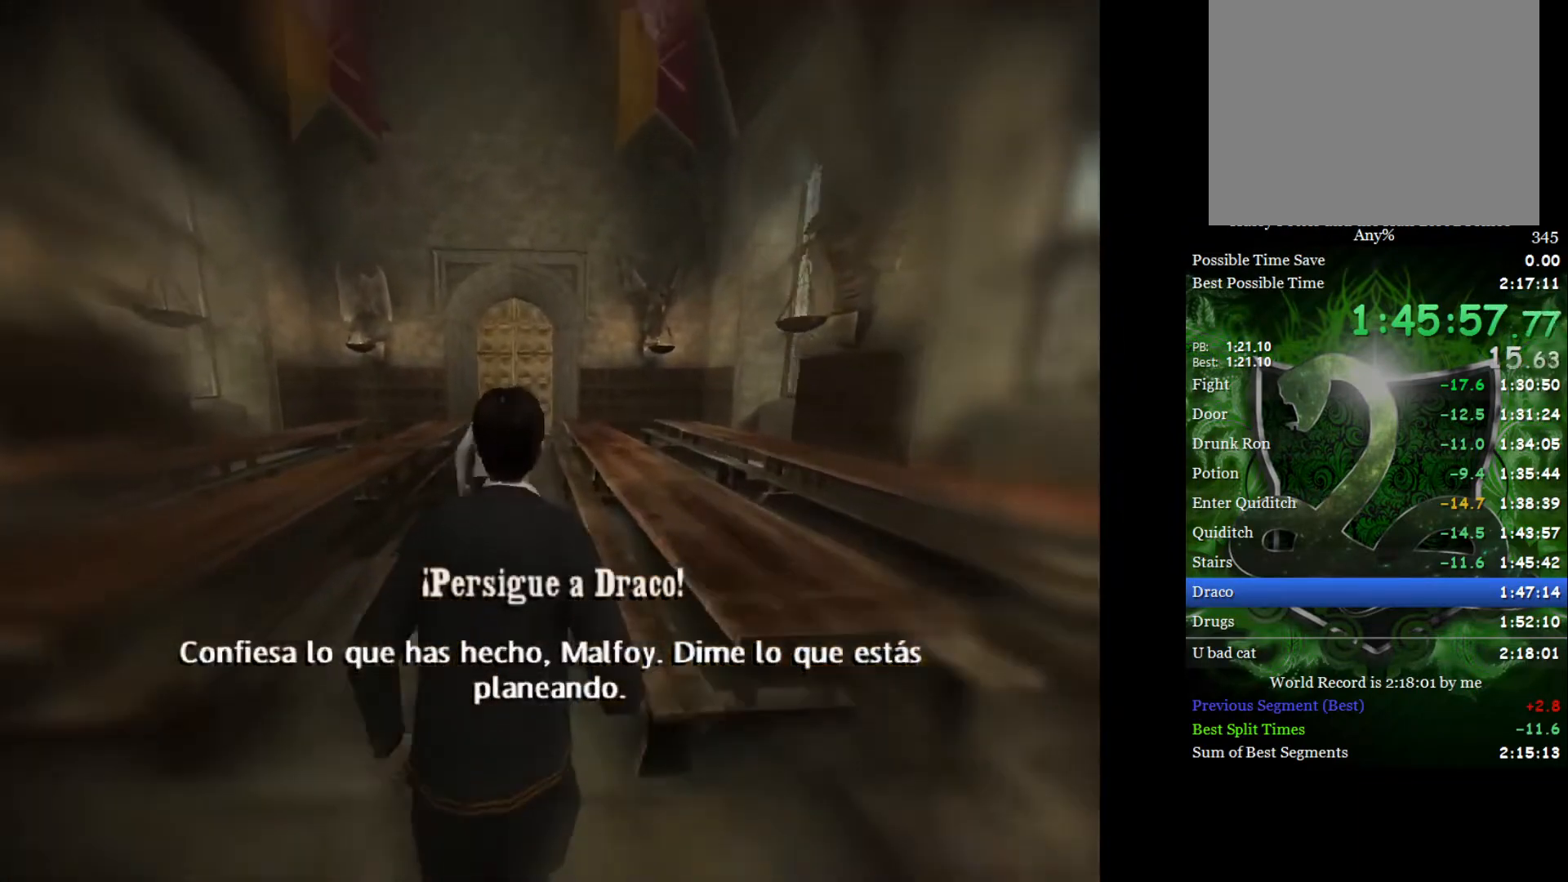
{"buttons": ["L2"], "left_stick": "up", "right_stick": "center", "events": []}
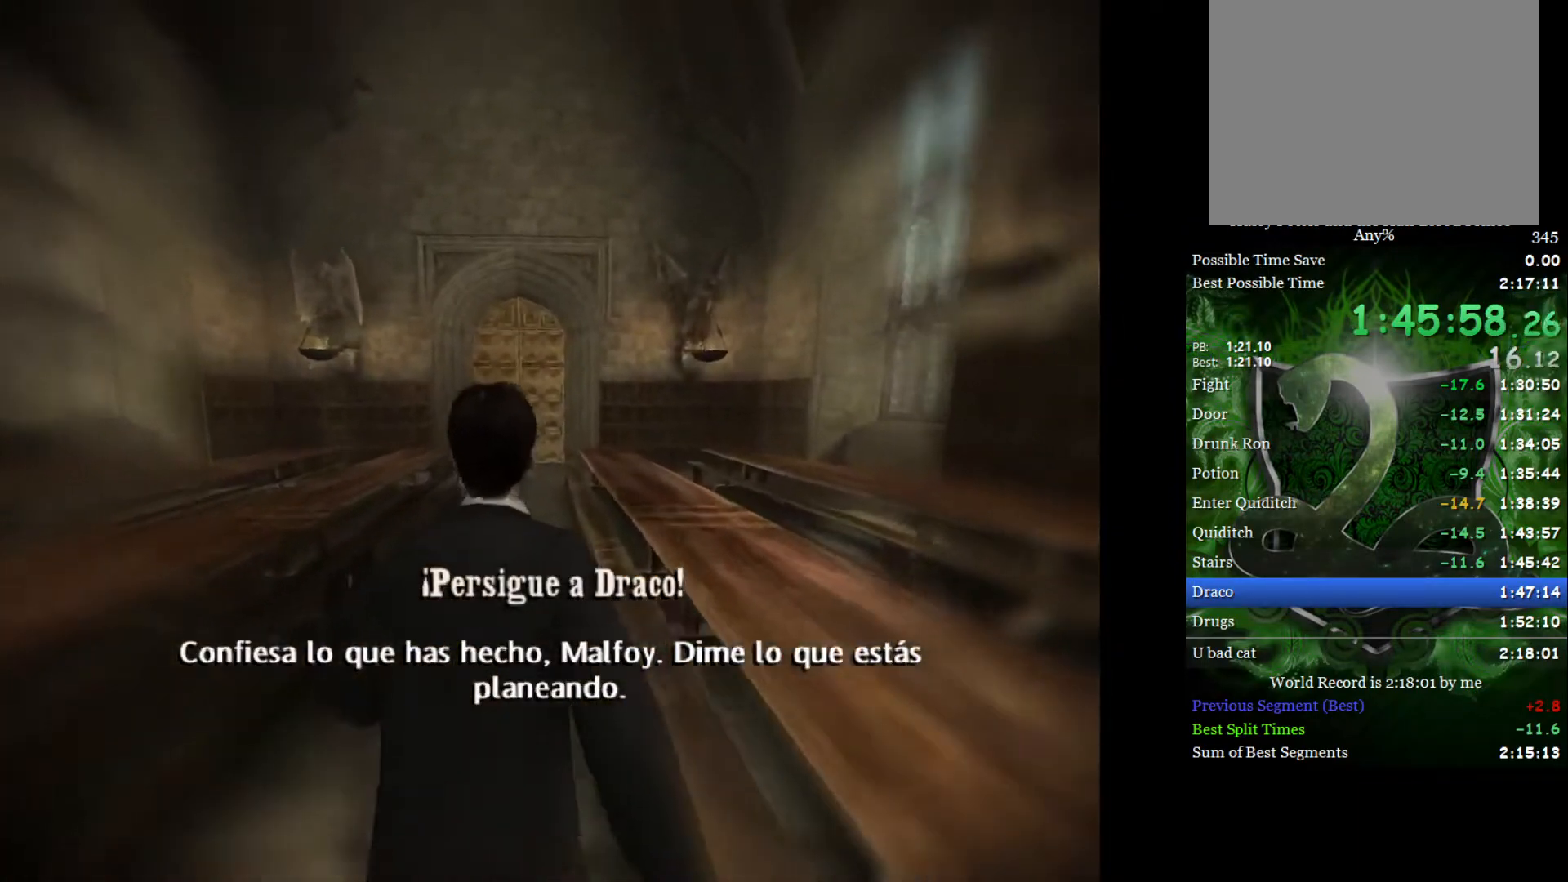
{"buttons": ["L2"], "left_stick": "up", "right_stick": "center", "events": []}
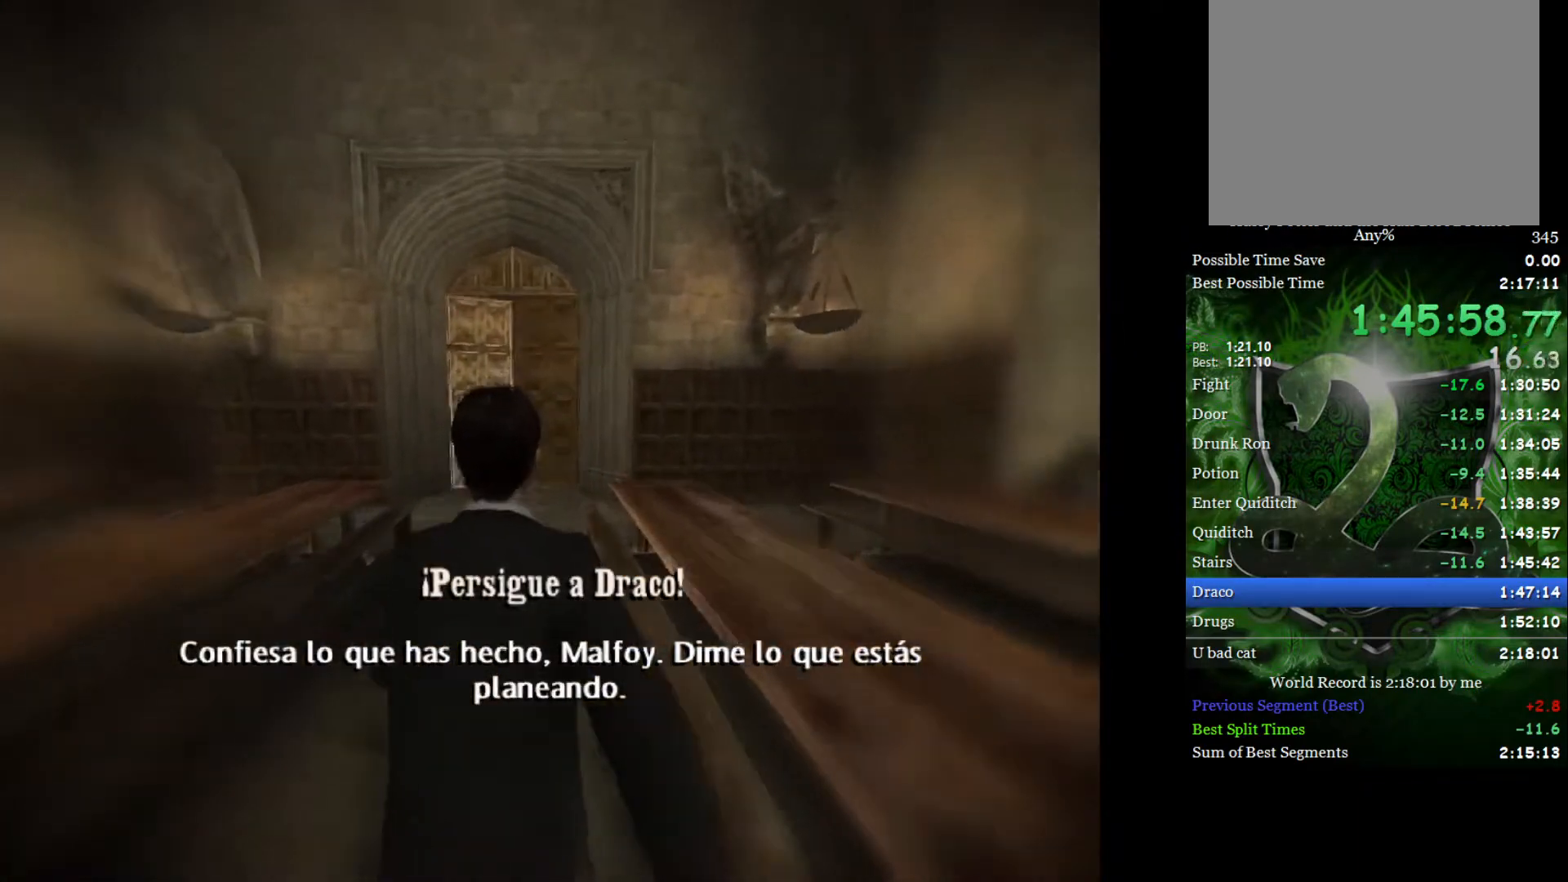
{"buttons": ["L2"], "left_stick": "up", "right_stick": "center", "events": []}
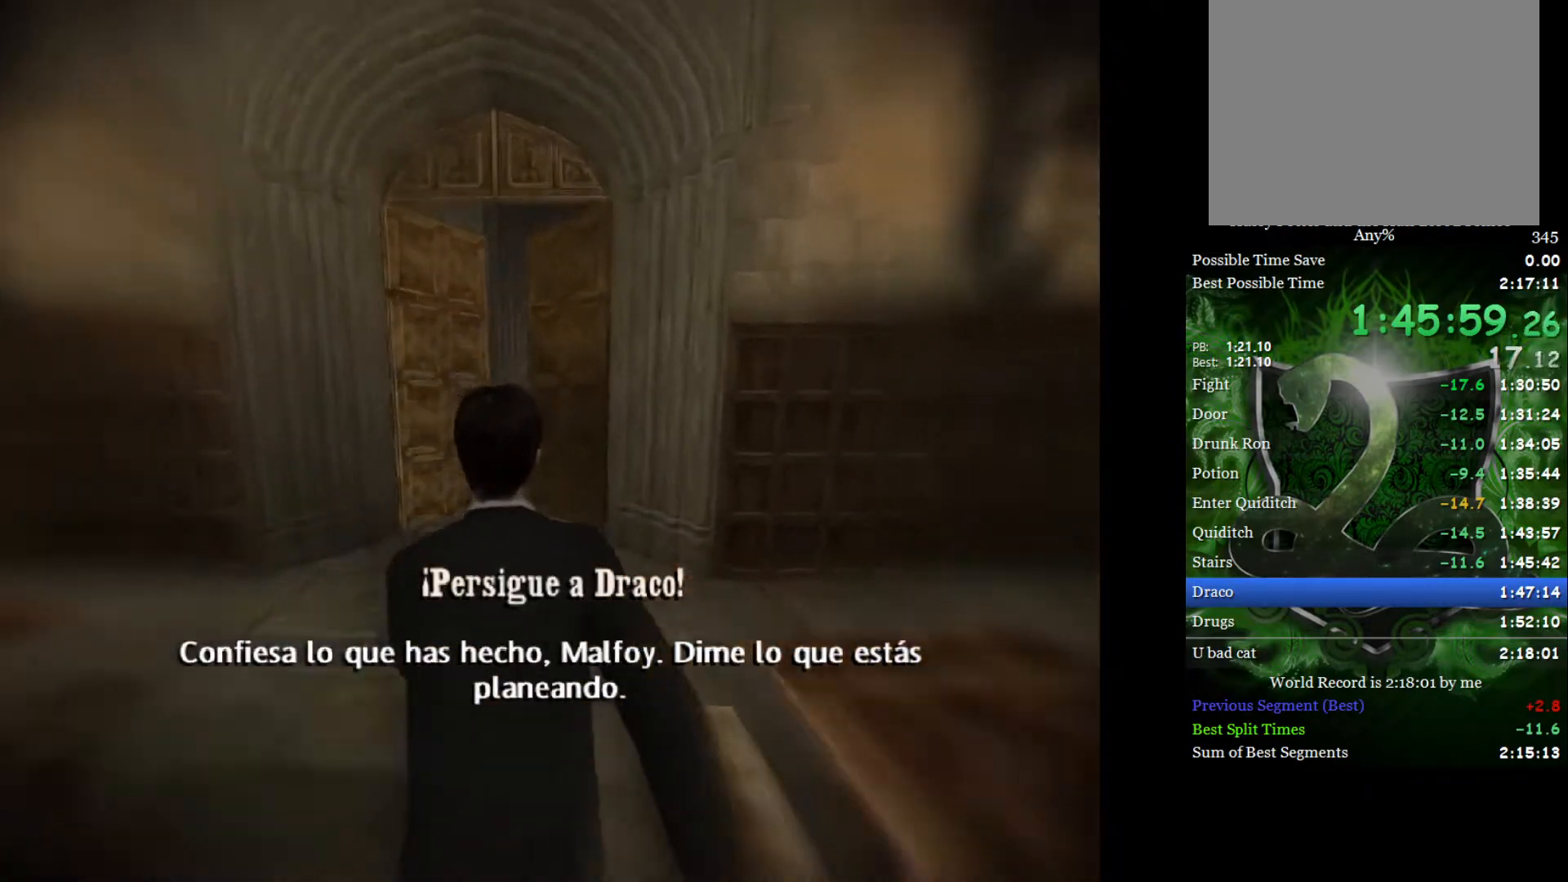
{"buttons": ["L2"], "left_stick": "up", "right_stick": "center", "events": []}
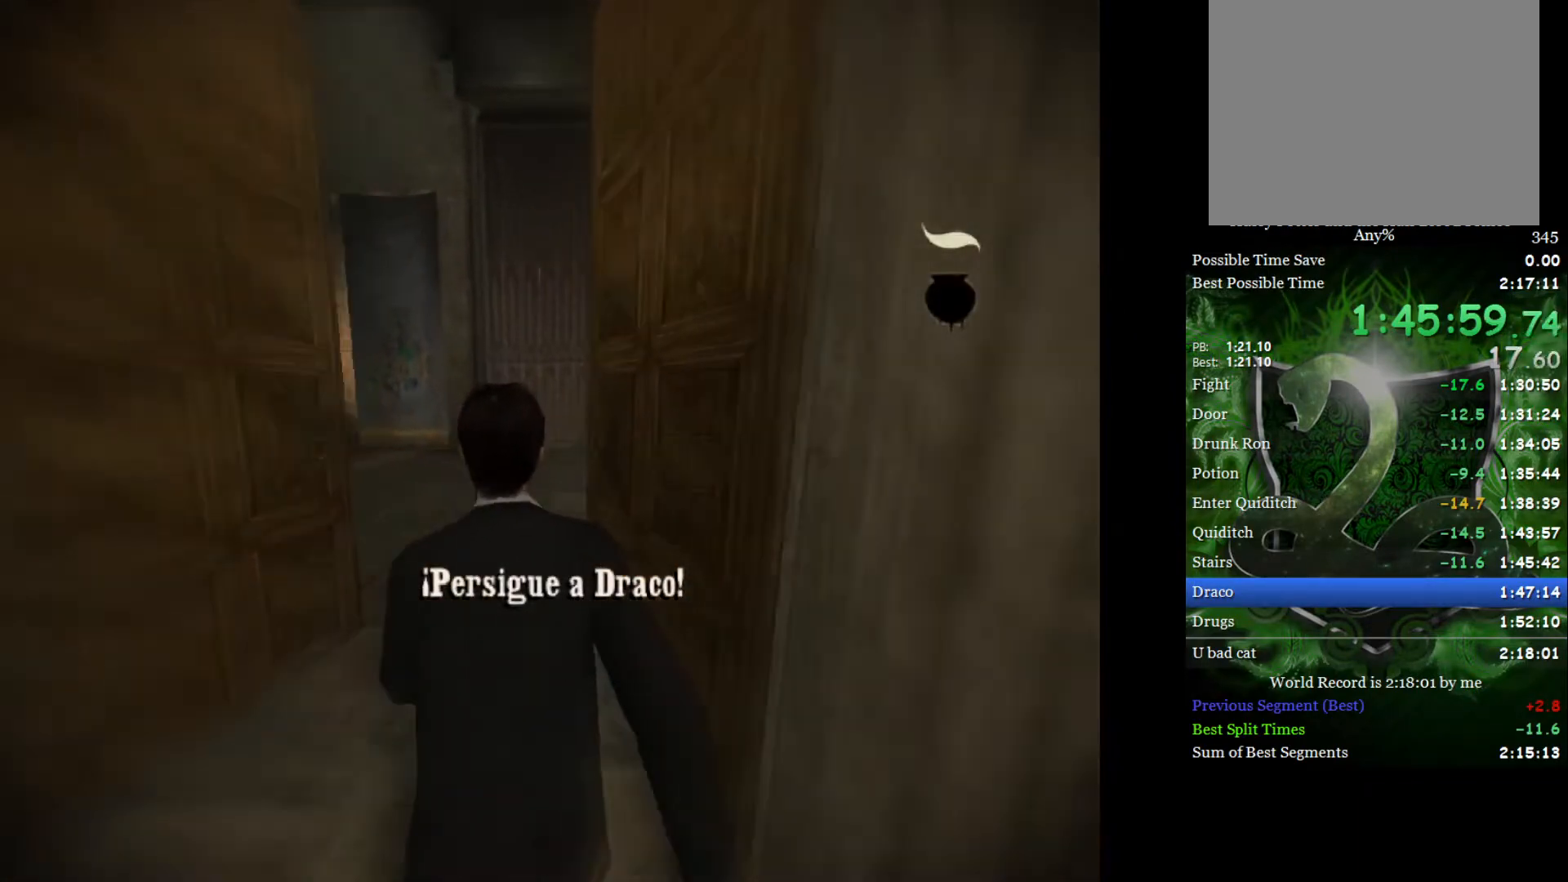
{"buttons": ["L2"], "left_stick": "up", "right_stick": "center", "events": []}
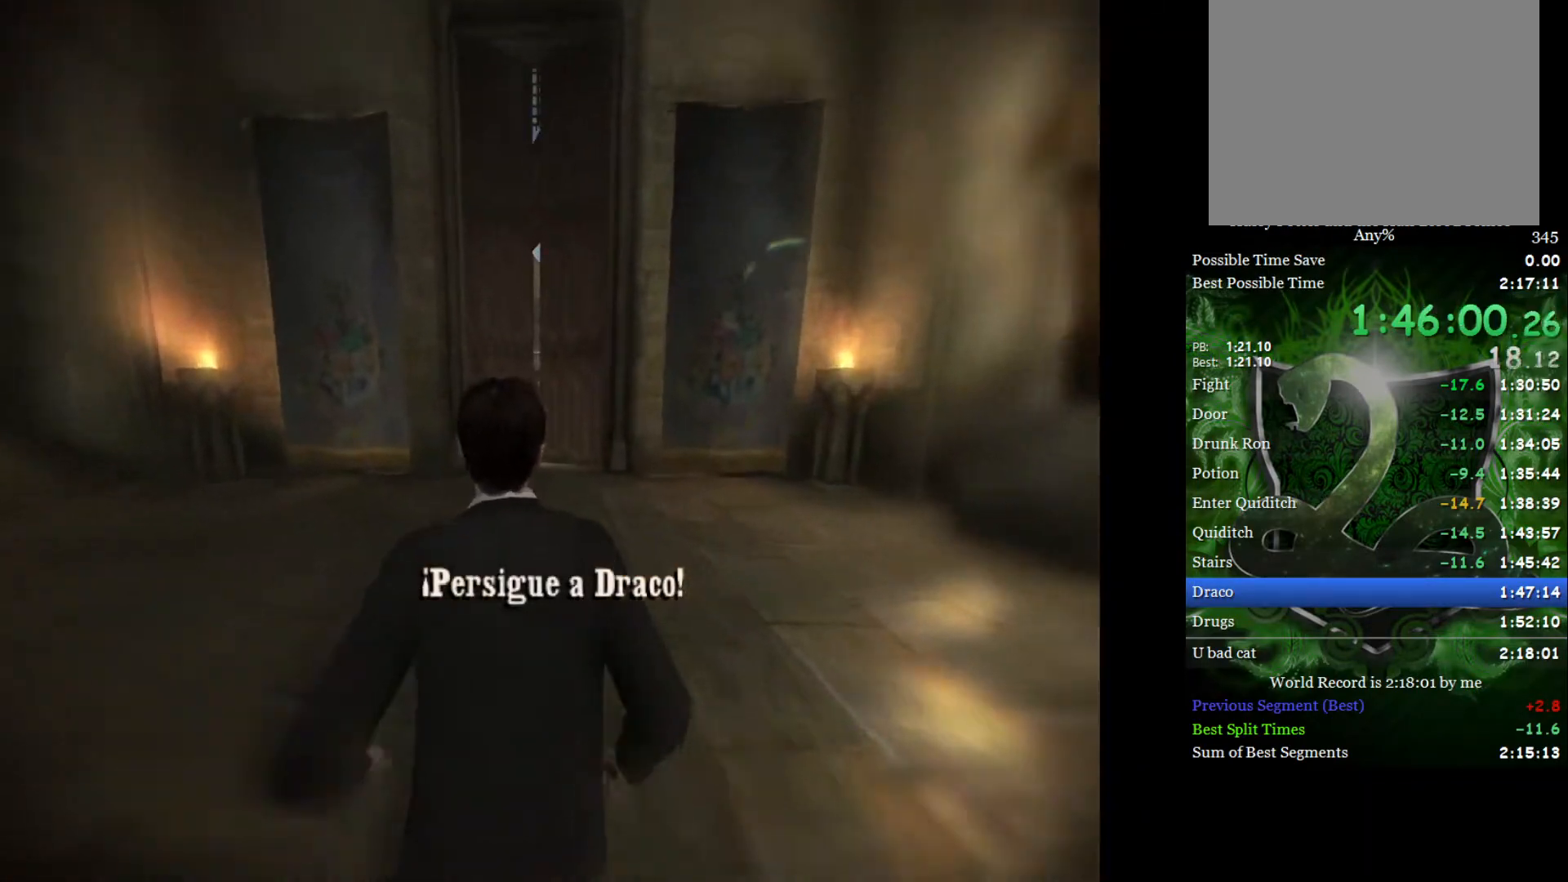
{"buttons": ["L2"], "left_stick": "up", "right_stick": "center", "events": []}
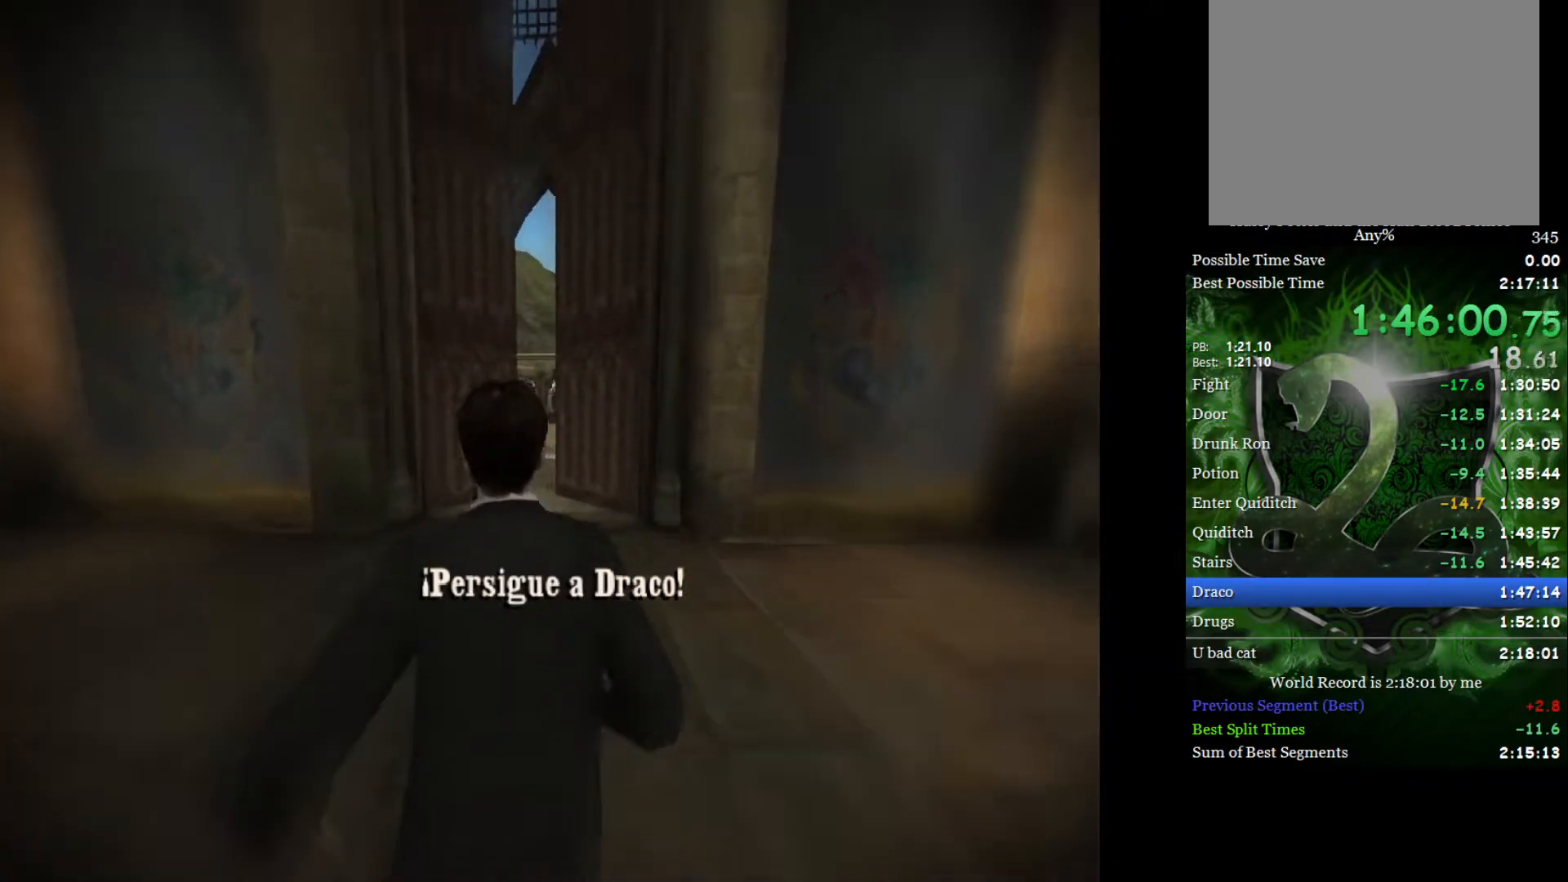
{"buttons": ["L2"], "left_stick": "up", "right_stick": "center", "events": []}
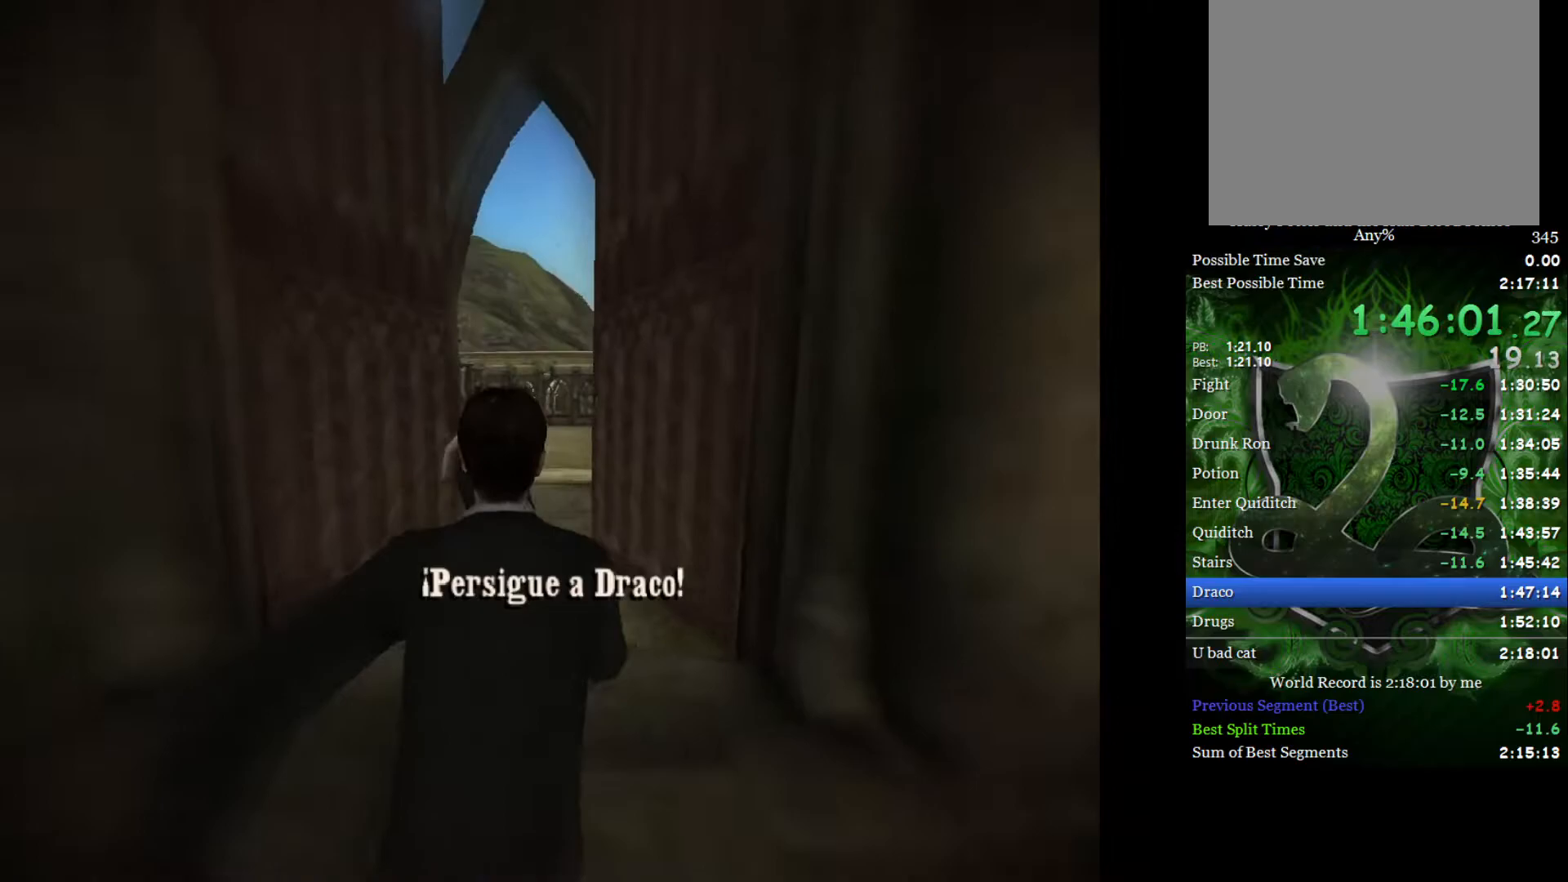
{"buttons": ["L2"], "left_stick": "up", "right_stick": "center", "events": []}
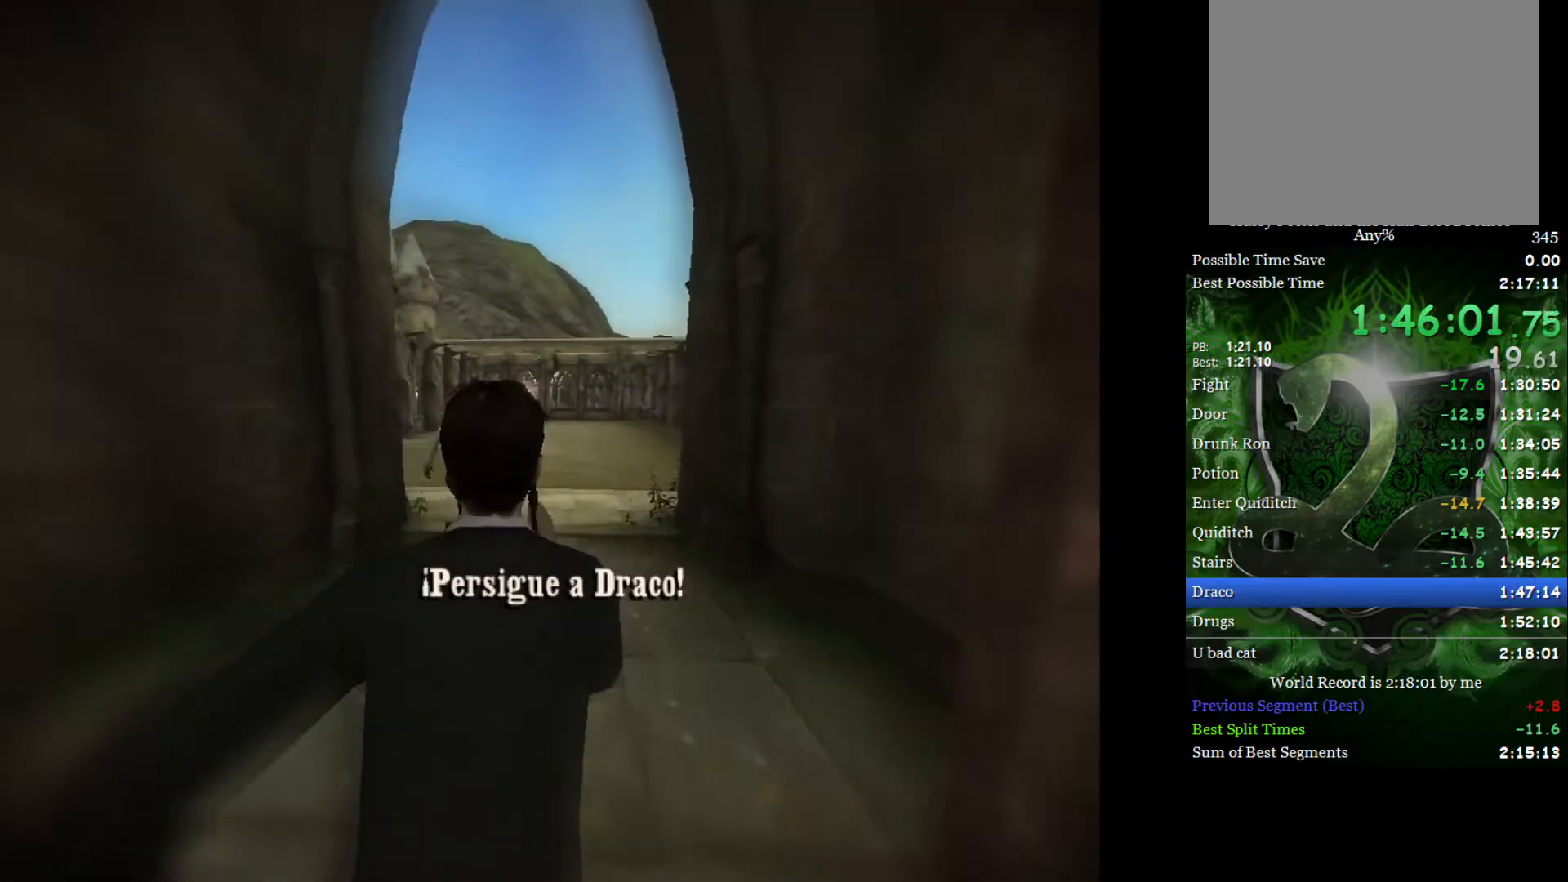
{"buttons": ["L2", "R2"], "left_stick": "up", "right_stick": "center", "events": [[233, "R2", "down"]]}
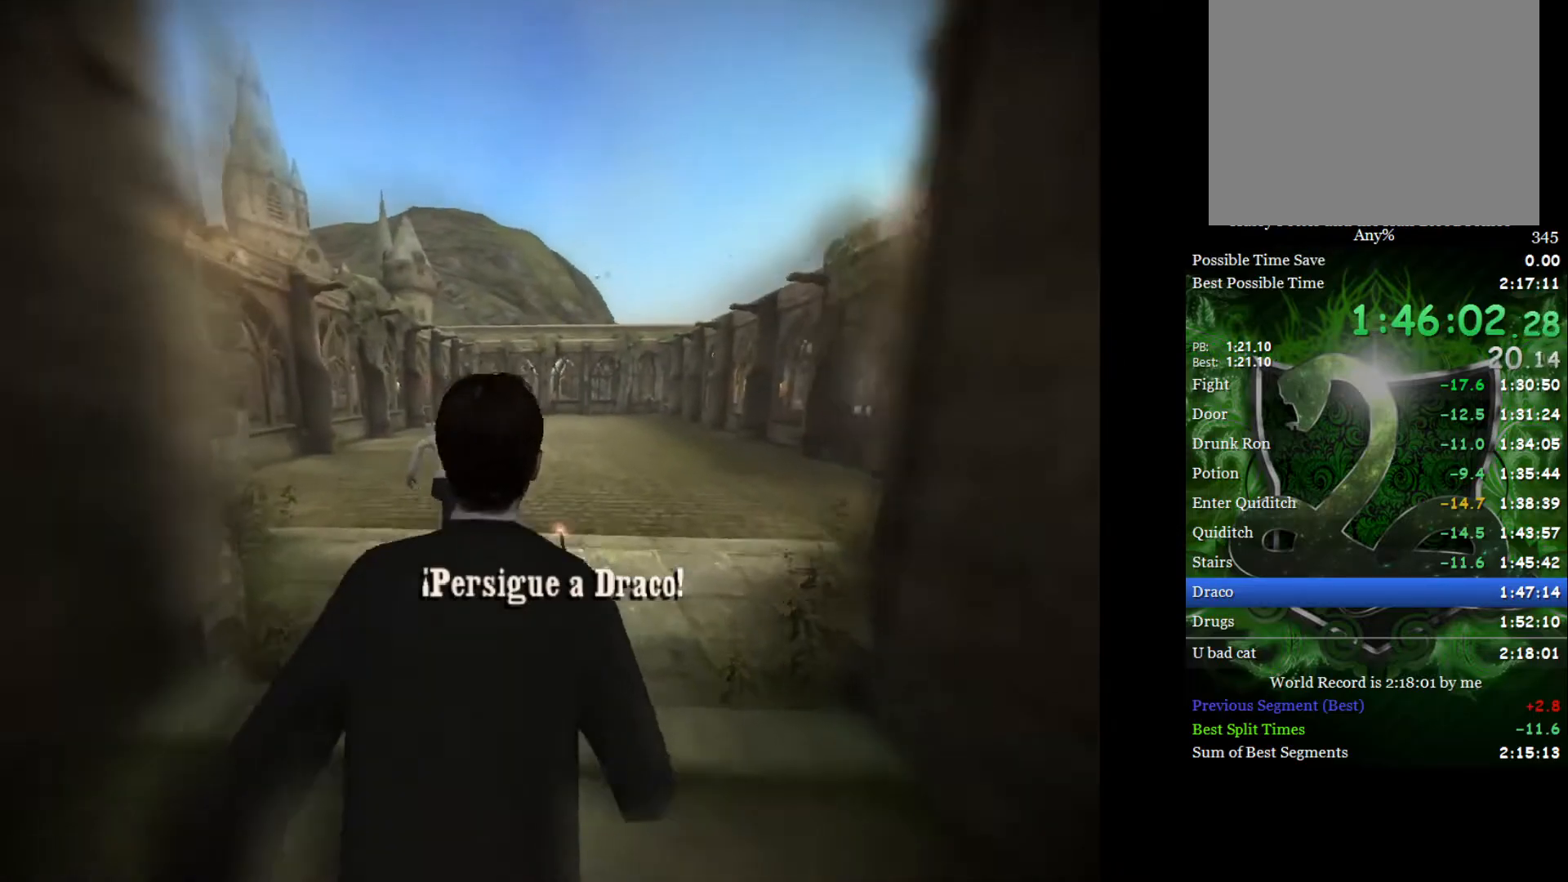
{"buttons": ["L2", "R2"], "left_stick": "up", "right_stick": "center", "events": []}
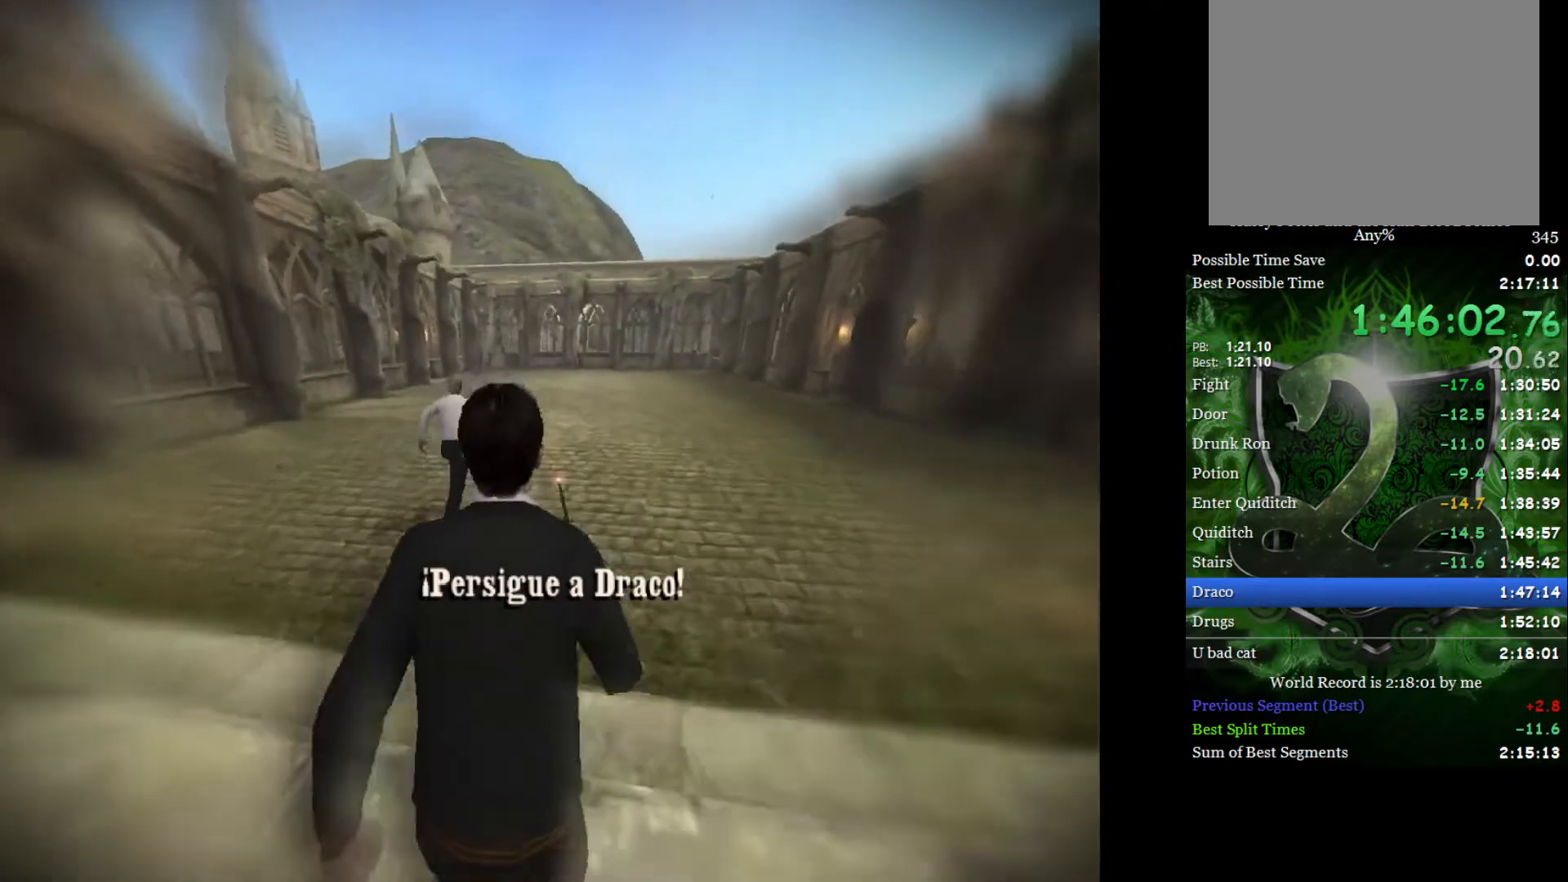
{"buttons": ["L2"], "left_stick": "up", "right_stick": "center", "events": [[133, "R2", "up"]]}
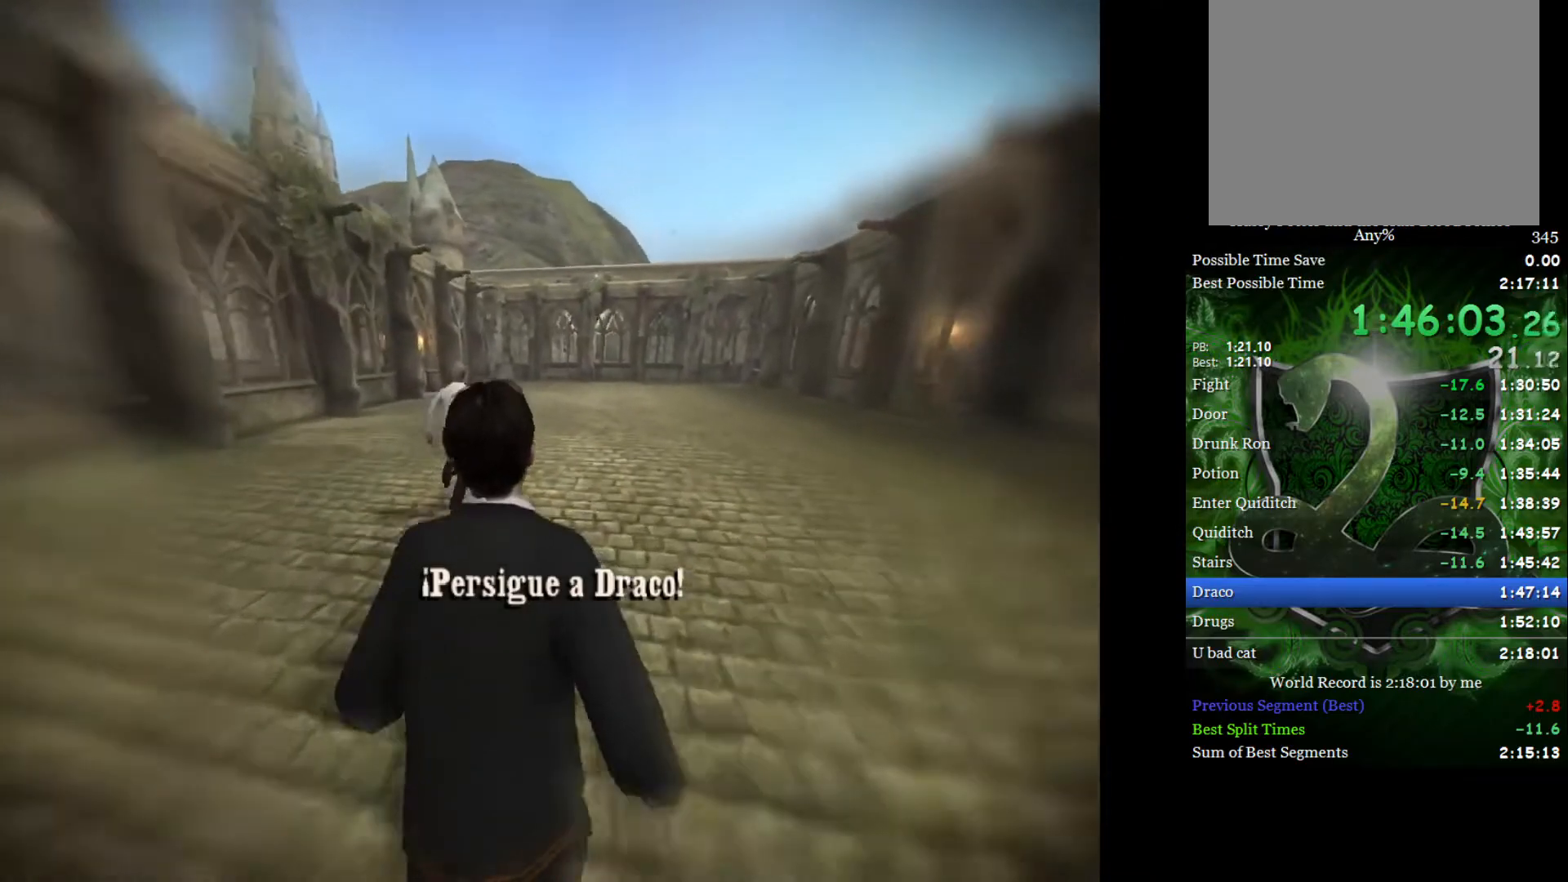
{"buttons": ["L2"], "left_stick": "up", "right_stick": "center", "events": []}
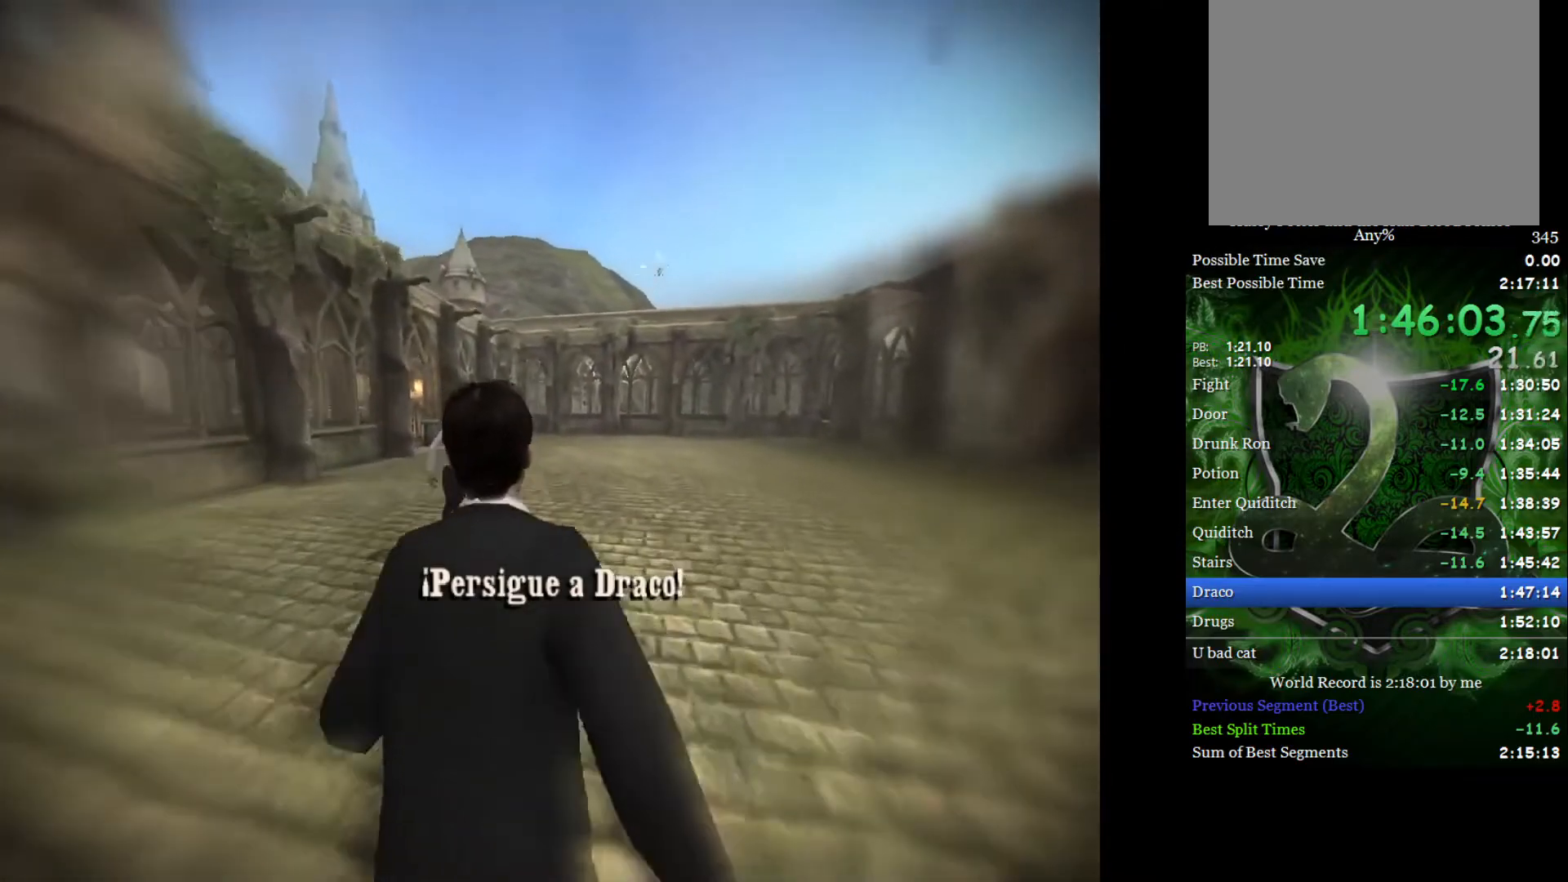
{"buttons": ["L2"], "left_stick": "up", "right_stick": "center", "events": []}
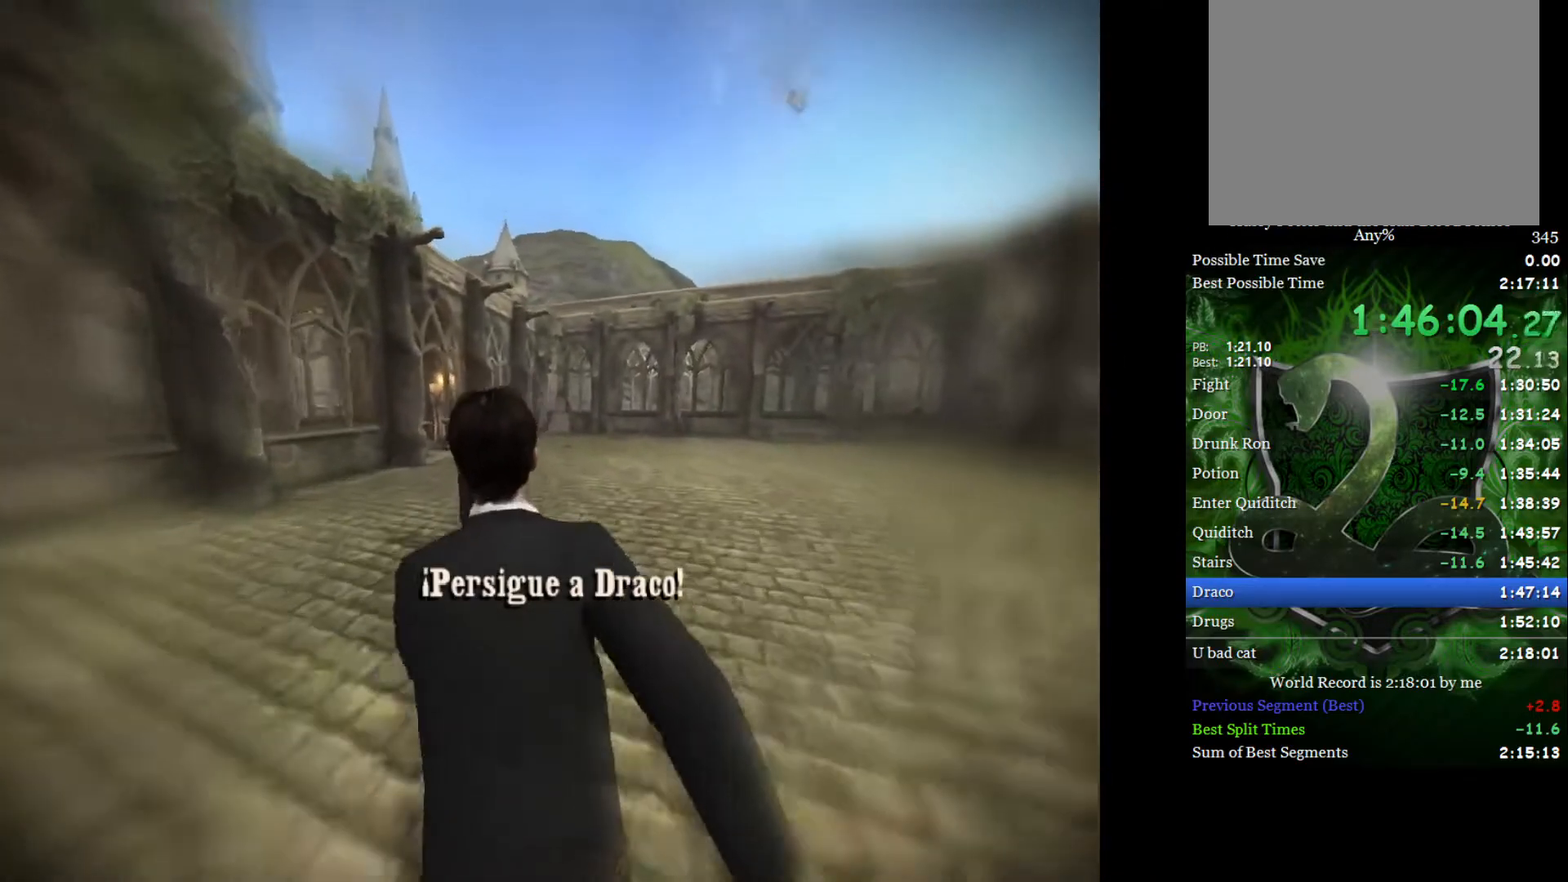
{"buttons": ["L2"], "left_stick": "up-left", "right_stick": "center", "events": [[483, "left_stick", "up-left"]]}
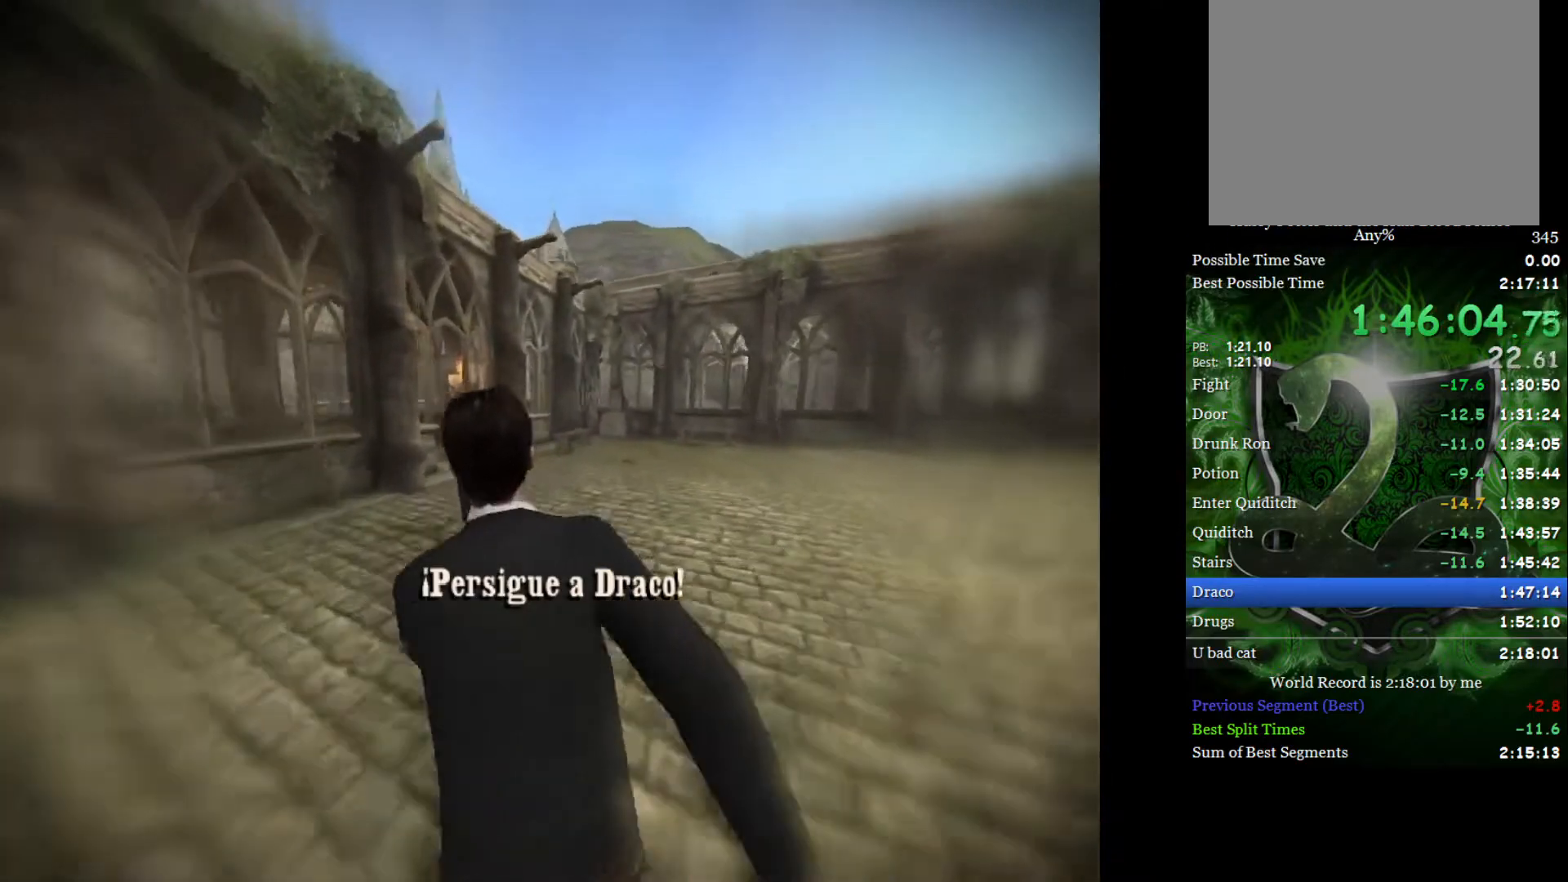
{"buttons": ["L2"], "left_stick": "up-left", "right_stick": "center", "events": []}
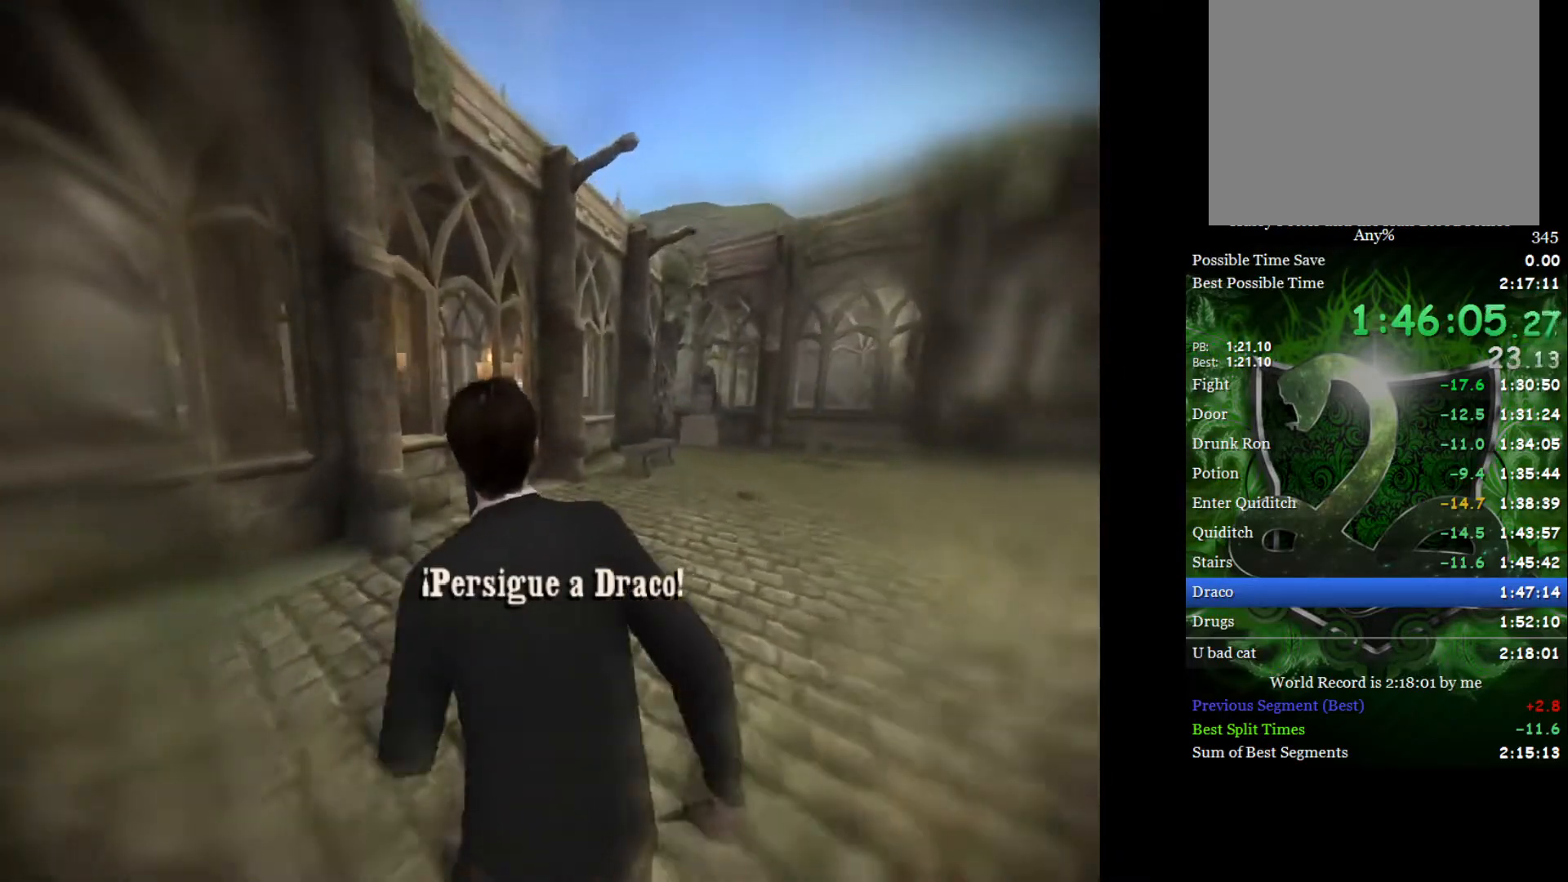
{"buttons": ["L2", "R2"], "left_stick": "up-left", "right_stick": "up-left", "events": [[283, "R2", "down"], [333, "right_stick", "up-left"]]}
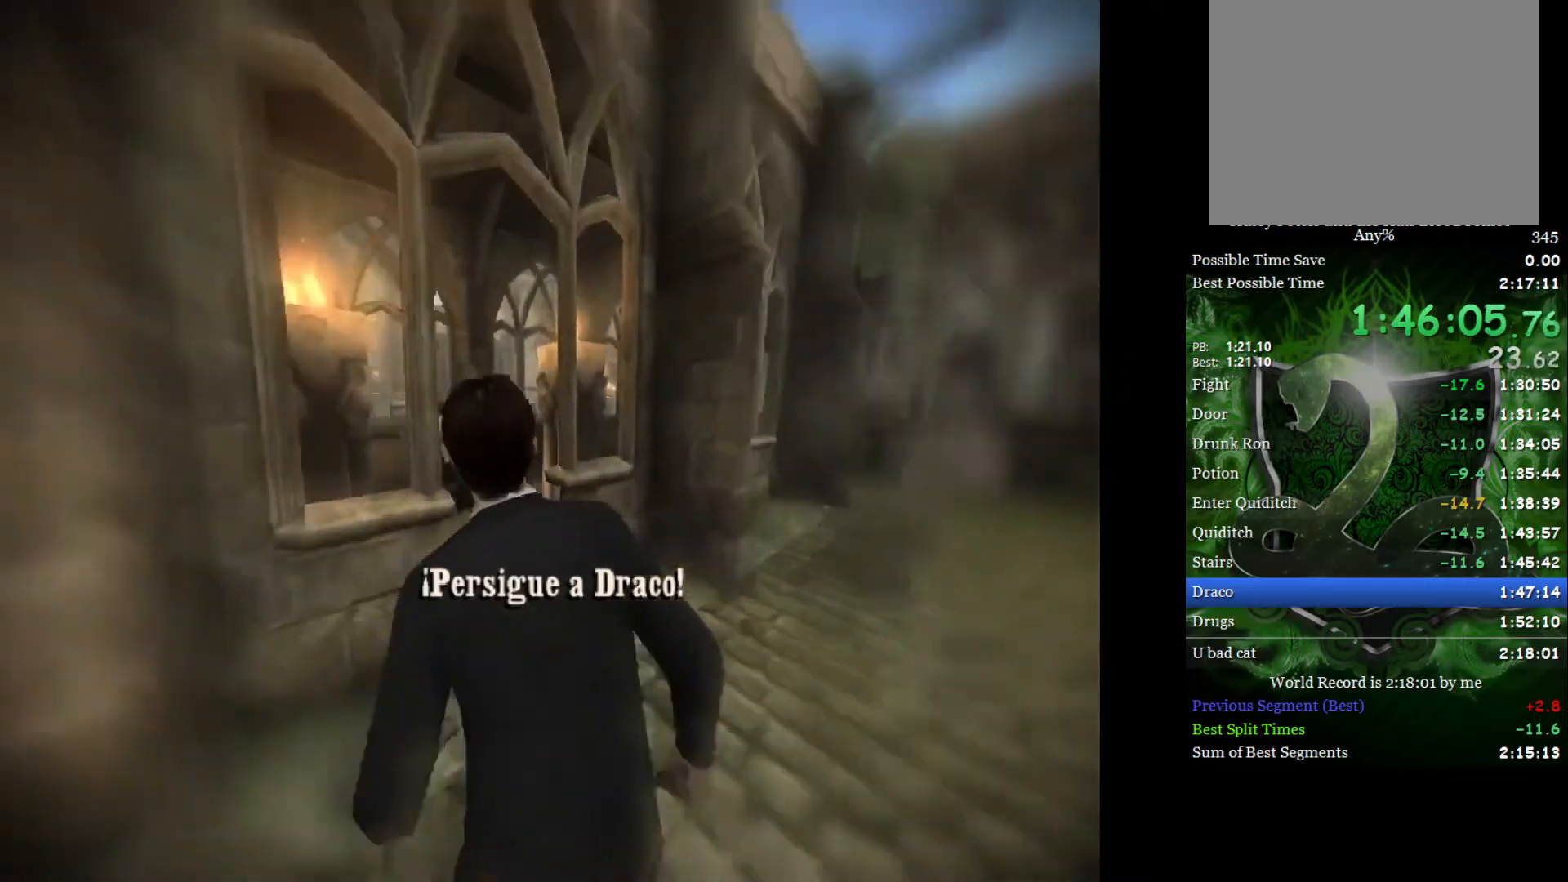
{"buttons": ["R2"], "left_stick": "left", "right_stick": "up-left", "events": [[117, "L2", "up"], [250, "left_stick", "left"]]}